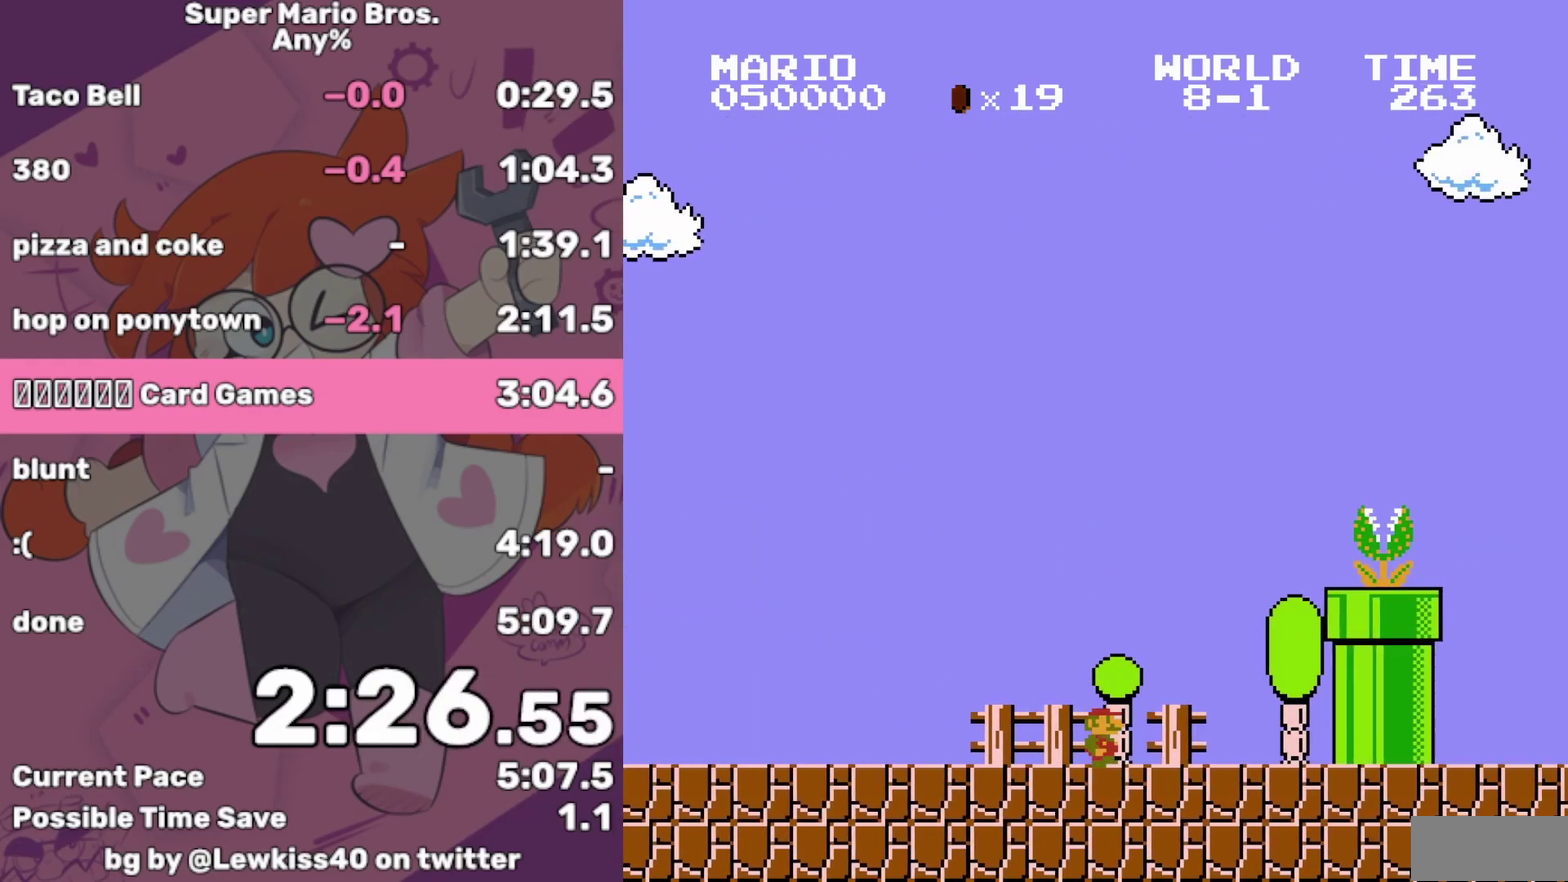
Gameplay with a controller (Nintendo layout); each line is a JSON object with the inputs held at the frame after it. "events" lists button and stick changes between this image and that frame as [ms after this image, input, new state], when the widget could be followed in between. Not read: L3 R3.
{"buttons": ["A", "B", "DPAD_RIGHT"], "events": [[50, "A", "down"]]}
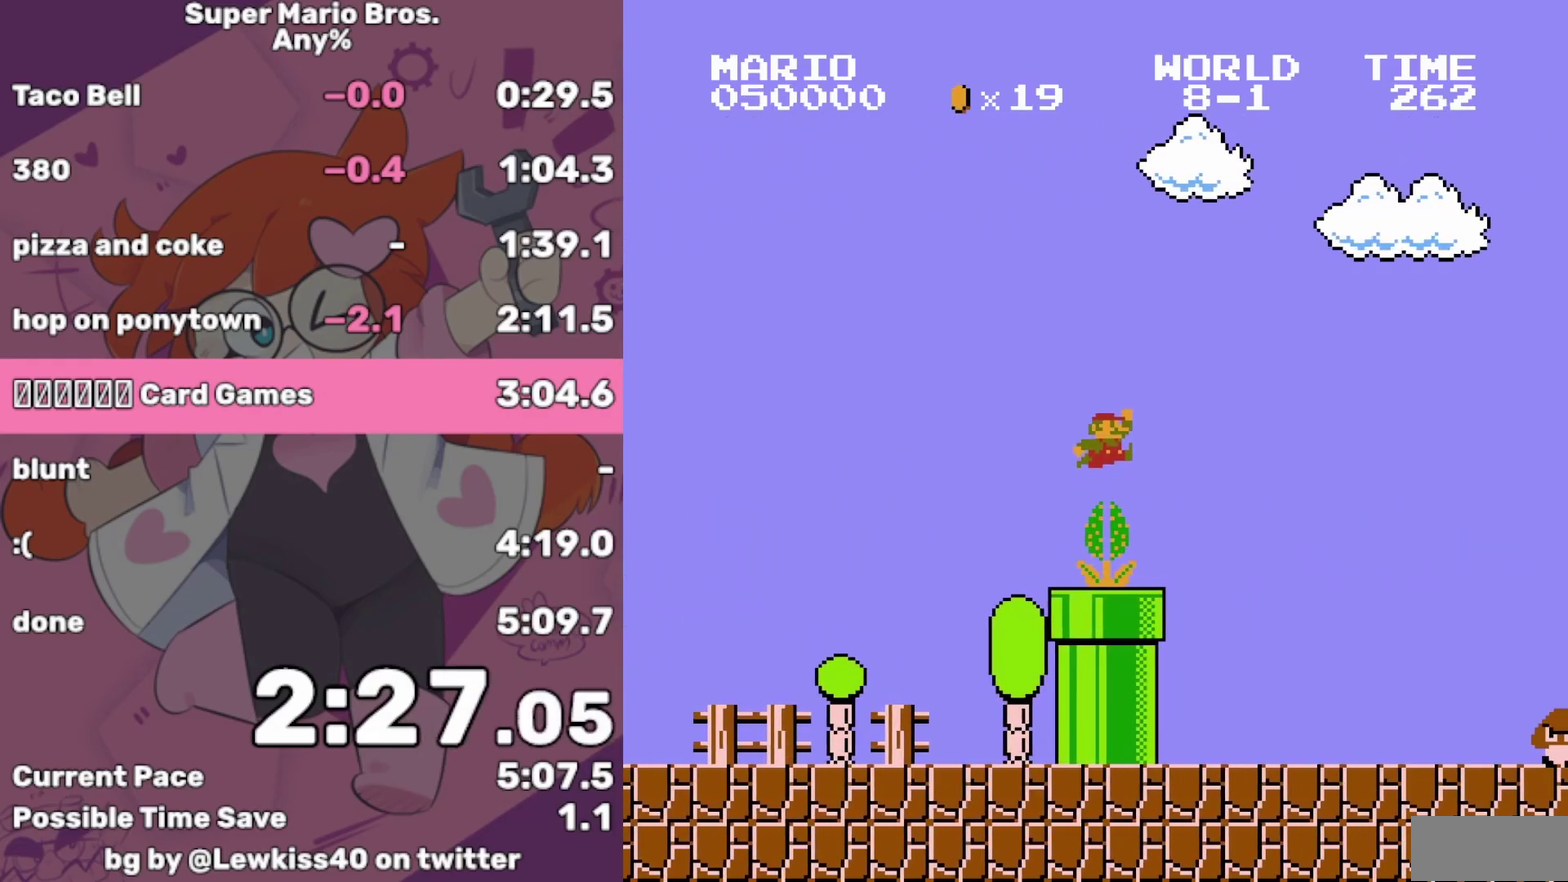
{"buttons": ["A", "B", "DPAD_RIGHT"], "events": [[33, "A", "up"], [483, "A", "down"]]}
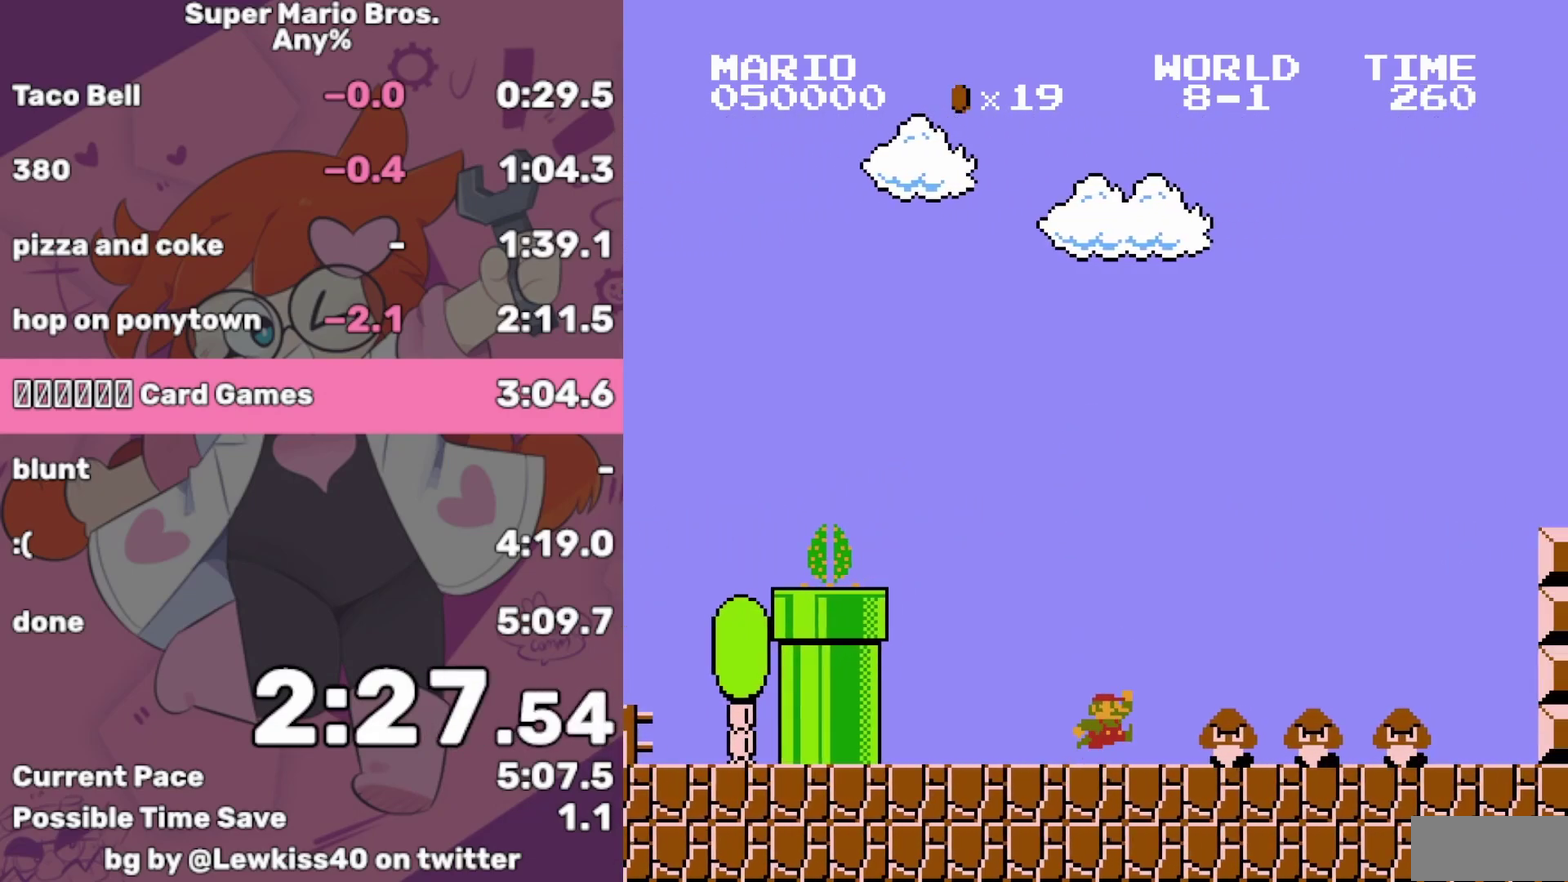
{"buttons": ["B", "DPAD_RIGHT"], "events": [[200, "A", "up"]]}
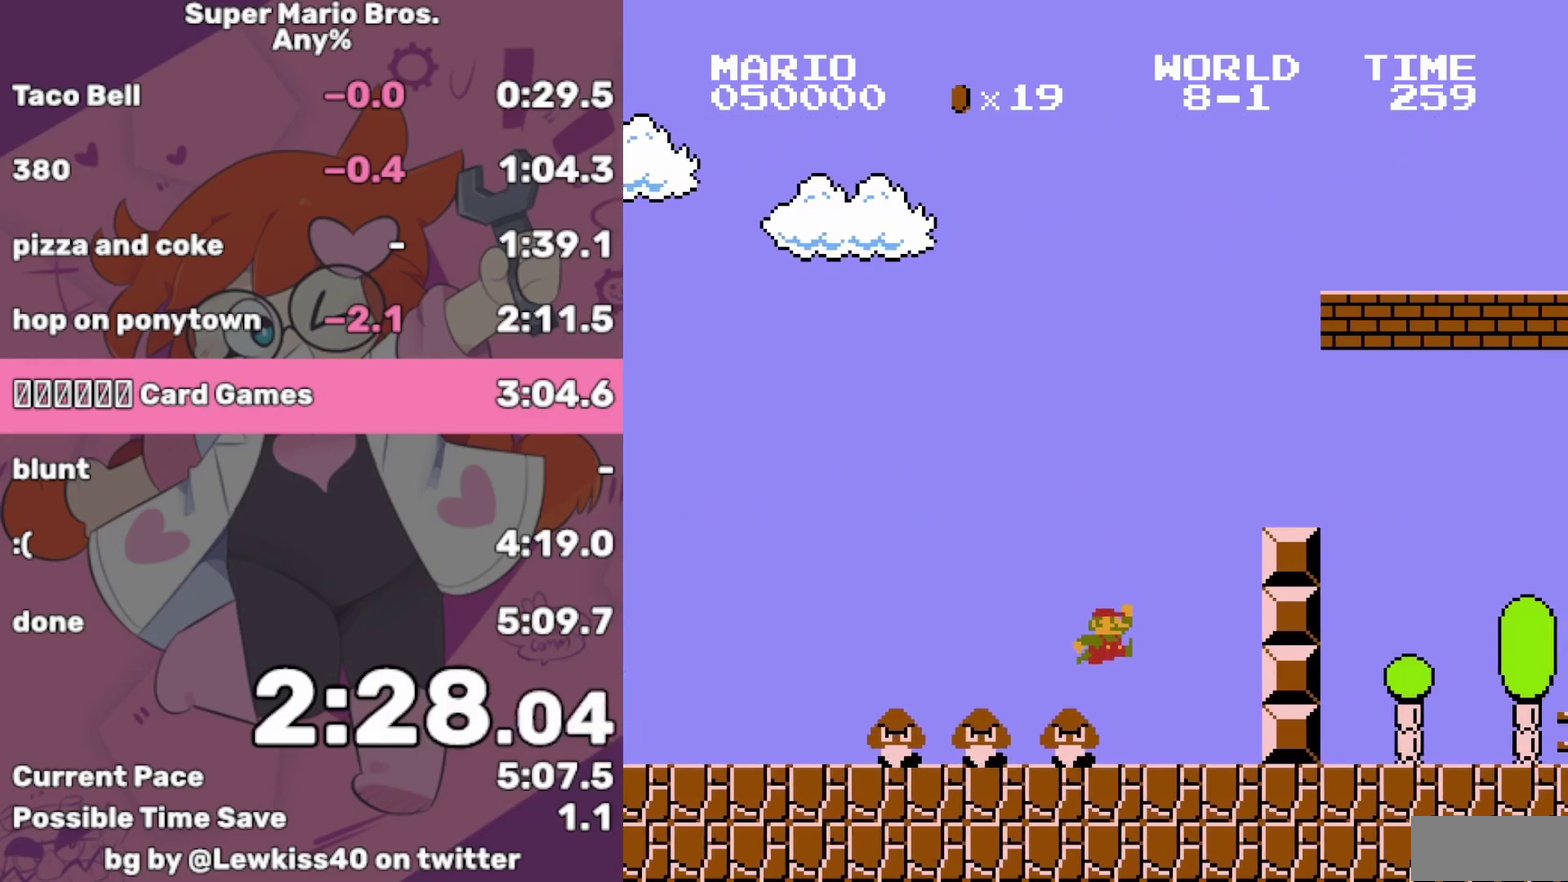
{"buttons": ["B", "DPAD_RIGHT"], "events": [[33, "DPAD_RIGHT", "up"], [50, "DPAD_LEFT", "down"], [167, "A", "down"], [167, "DPAD_LEFT", "up"], [200, "DPAD_RIGHT", "down"], [433, "A", "up"]]}
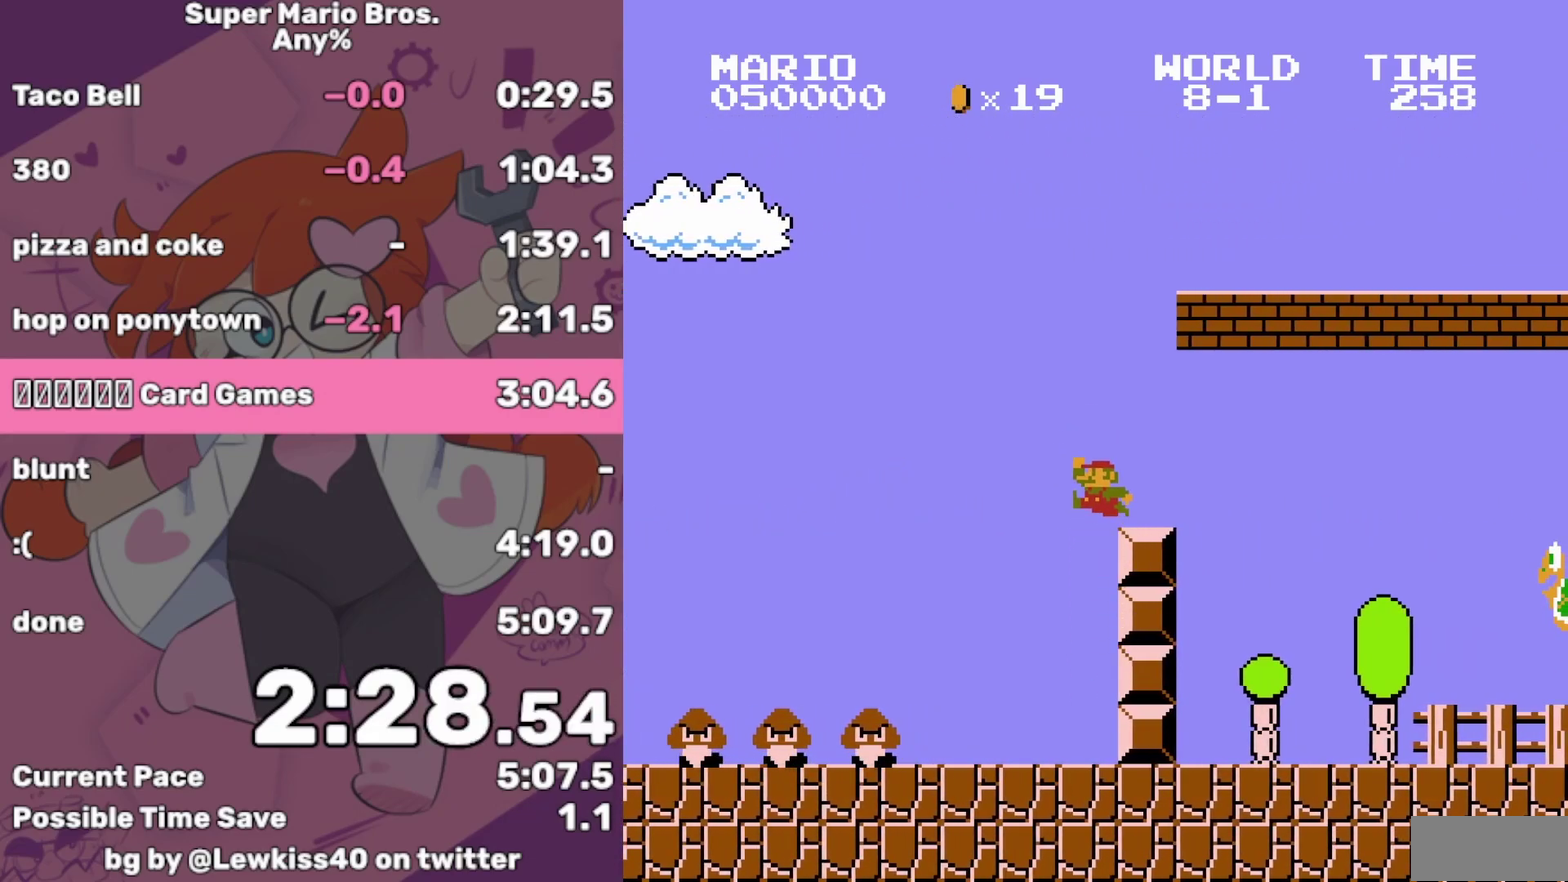
{"buttons": ["B", "DPAD_RIGHT"], "events": []}
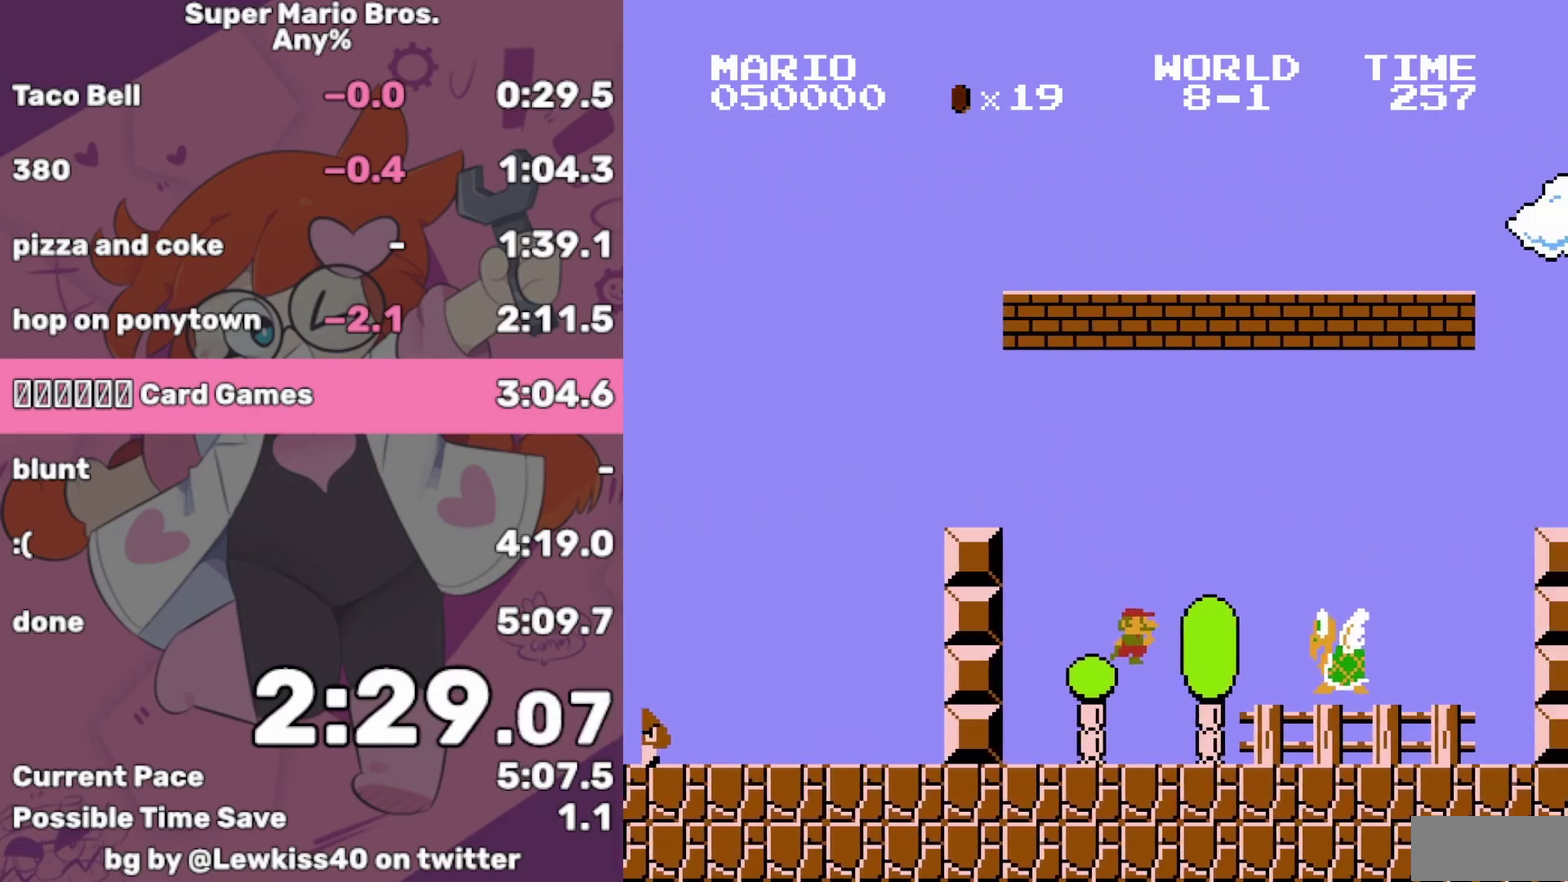
{"buttons": ["A", "B", "DPAD_RIGHT"], "events": [[333, "A", "down"]]}
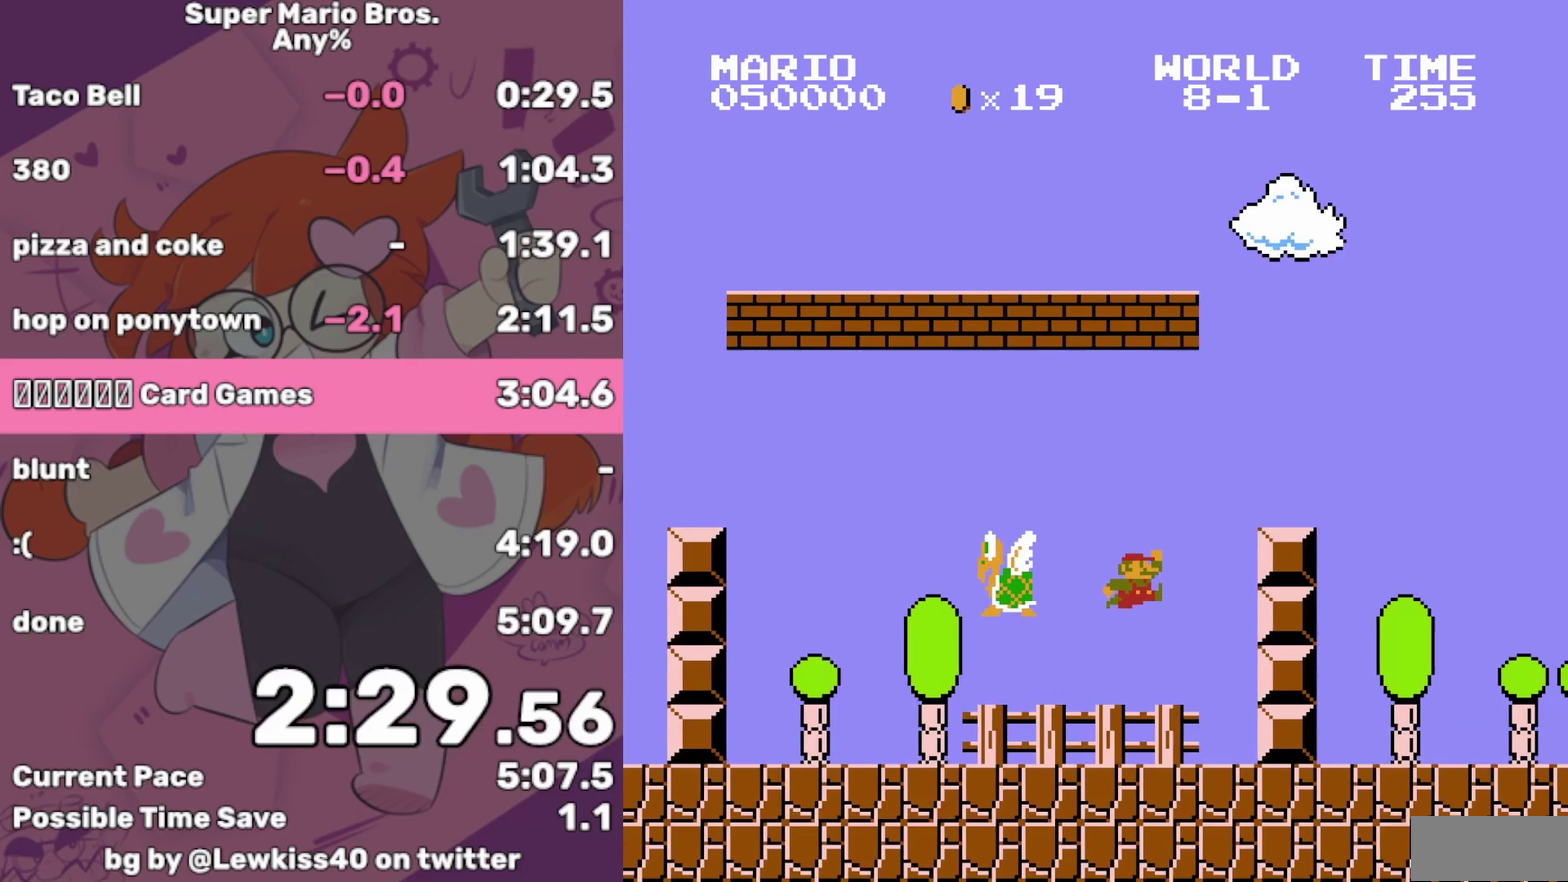
{"buttons": ["B", "DPAD_RIGHT"], "events": [[183, "A", "up"]]}
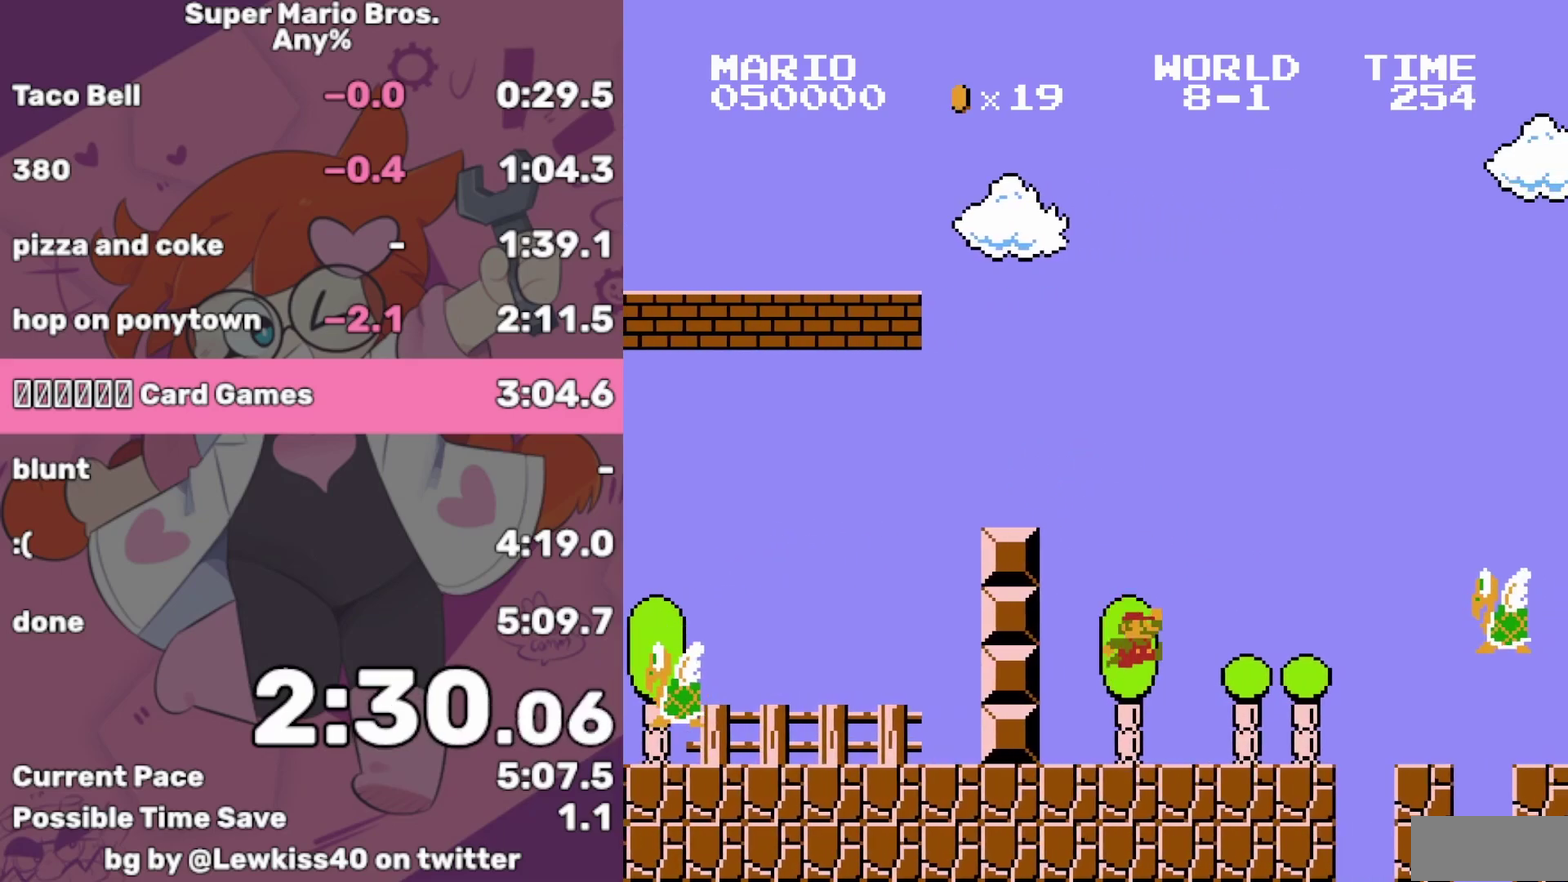
{"buttons": ["B", "DPAD_RIGHT"], "events": [[183, "A", "down"], [367, "A", "up"]]}
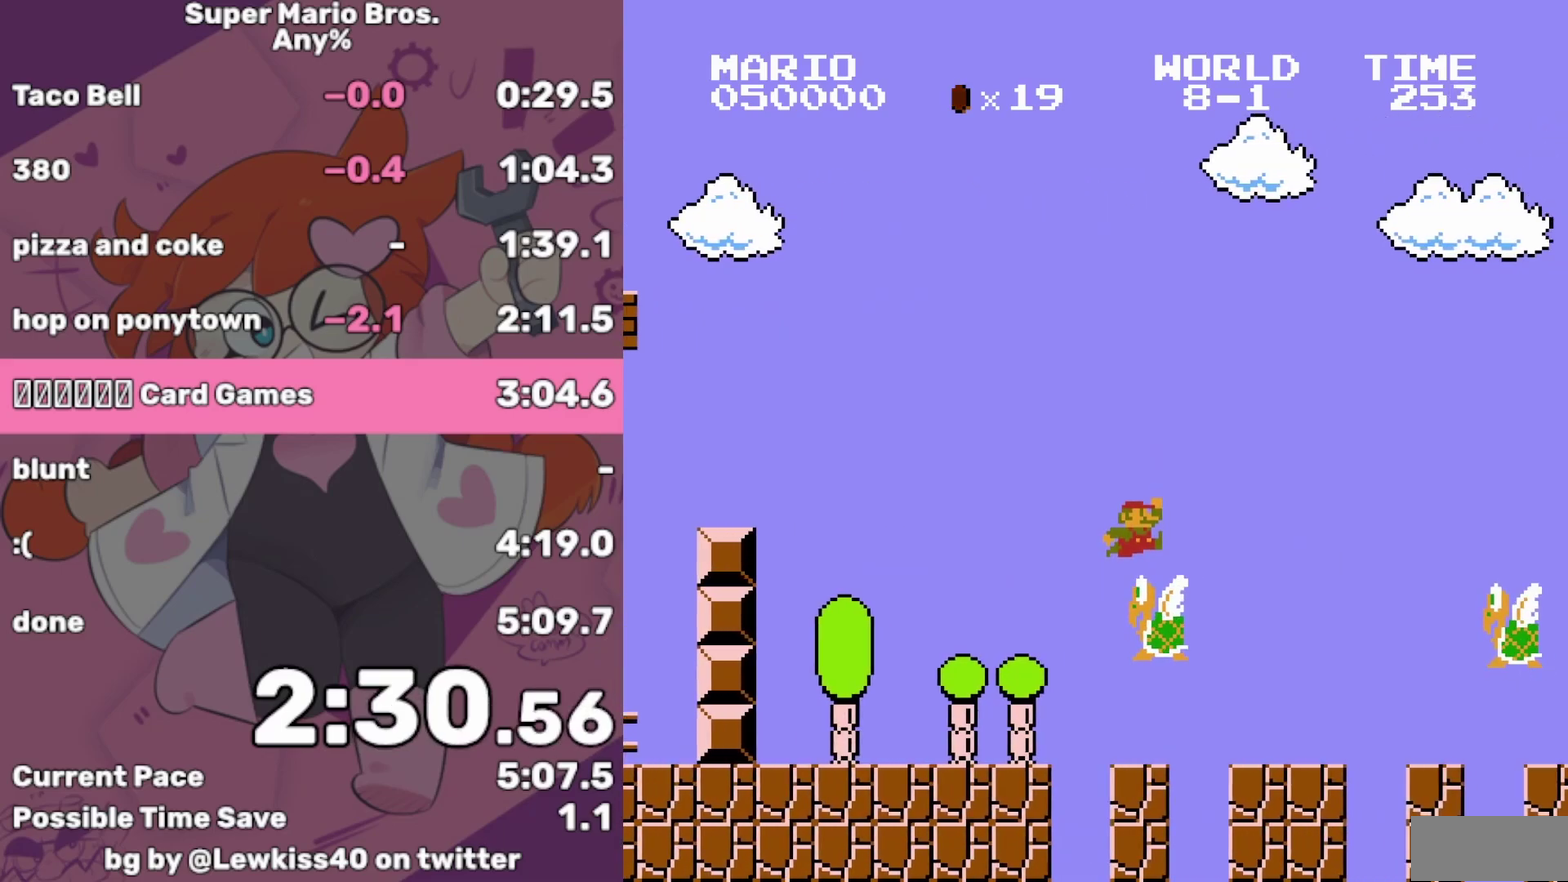
{"buttons": ["B", "DPAD_LEFT"], "events": [[300, "A", "down"], [383, "DPAD_RIGHT", "up"], [400, "DPAD_LEFT", "down"], [450, "A", "up"]]}
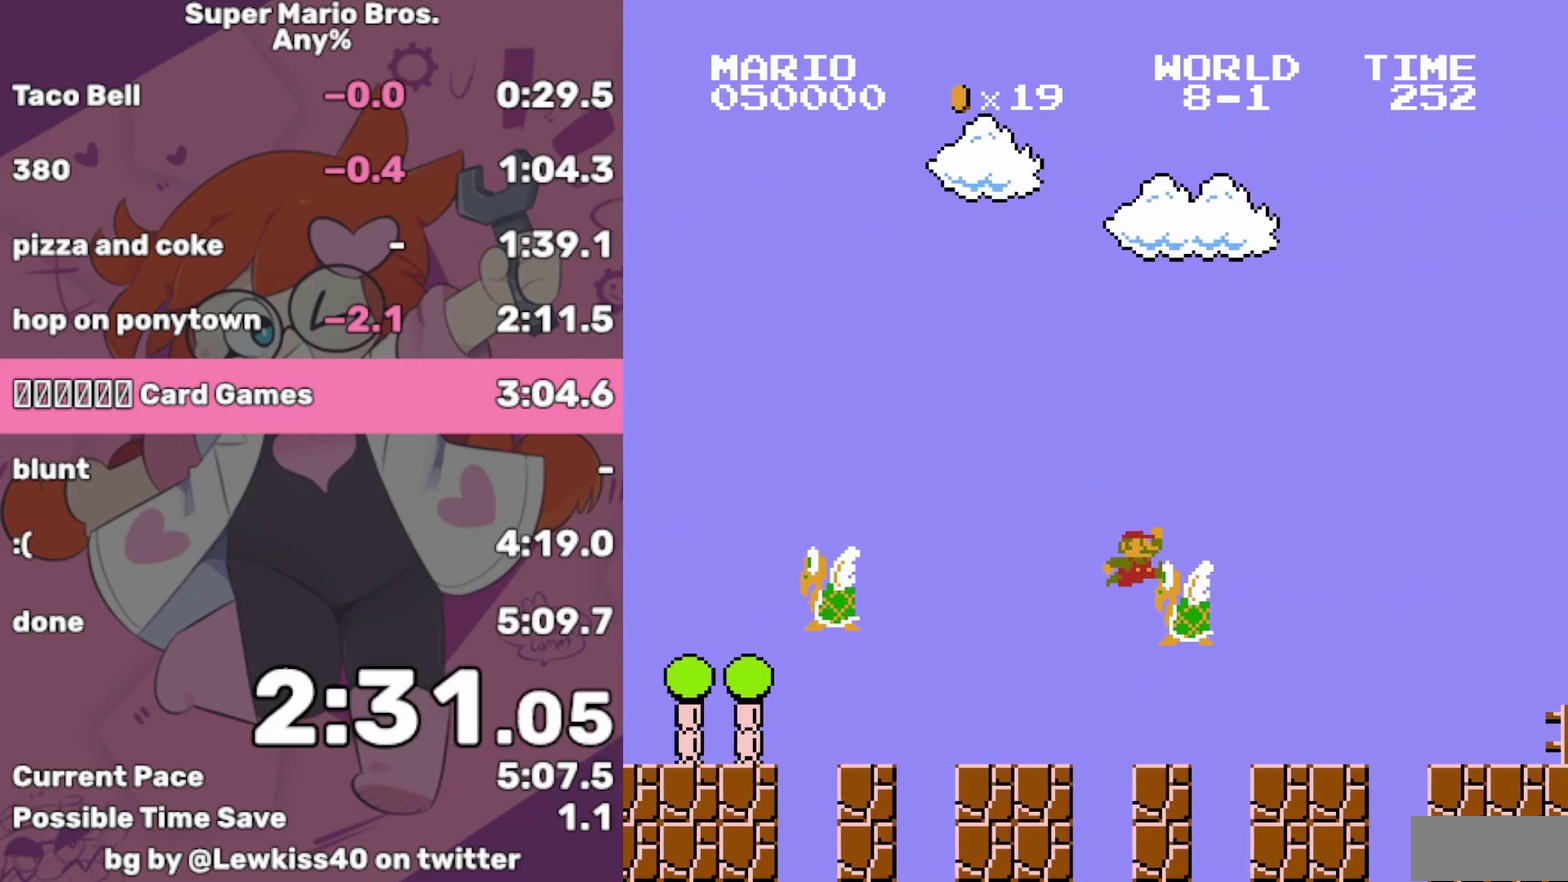
{"buttons": ["B", "DPAD_RIGHT"], "events": [[17, "DPAD_LEFT", "up"], [67, "DPAD_RIGHT", "down"], [400, "A", "down"], [467, "A", "up"]]}
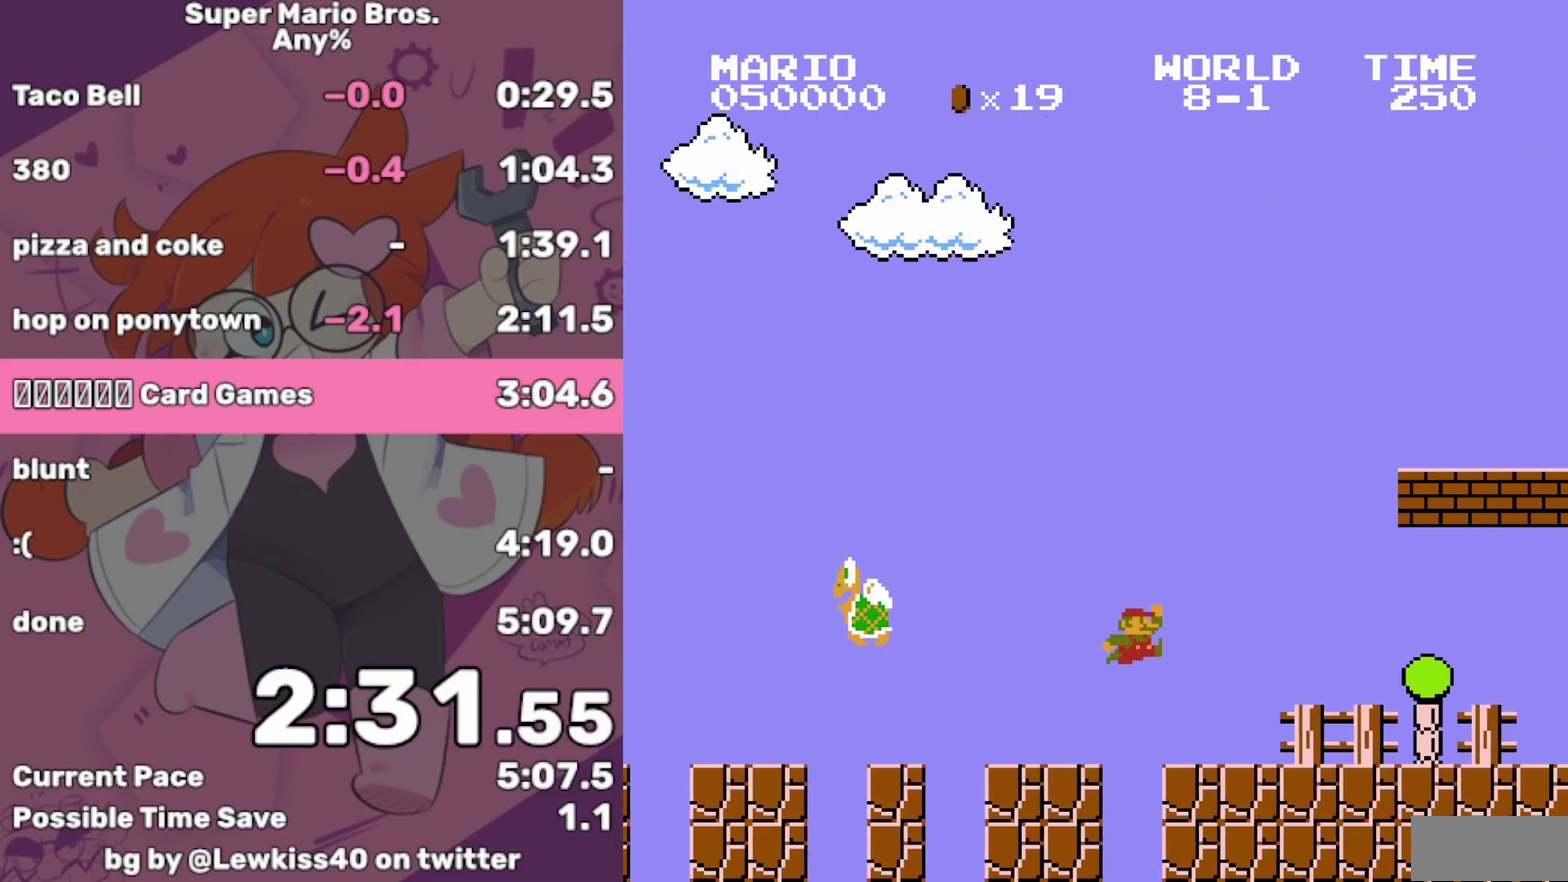
{"buttons": ["A", "B", "DPAD_RIGHT"], "events": [[483, "A", "down"]]}
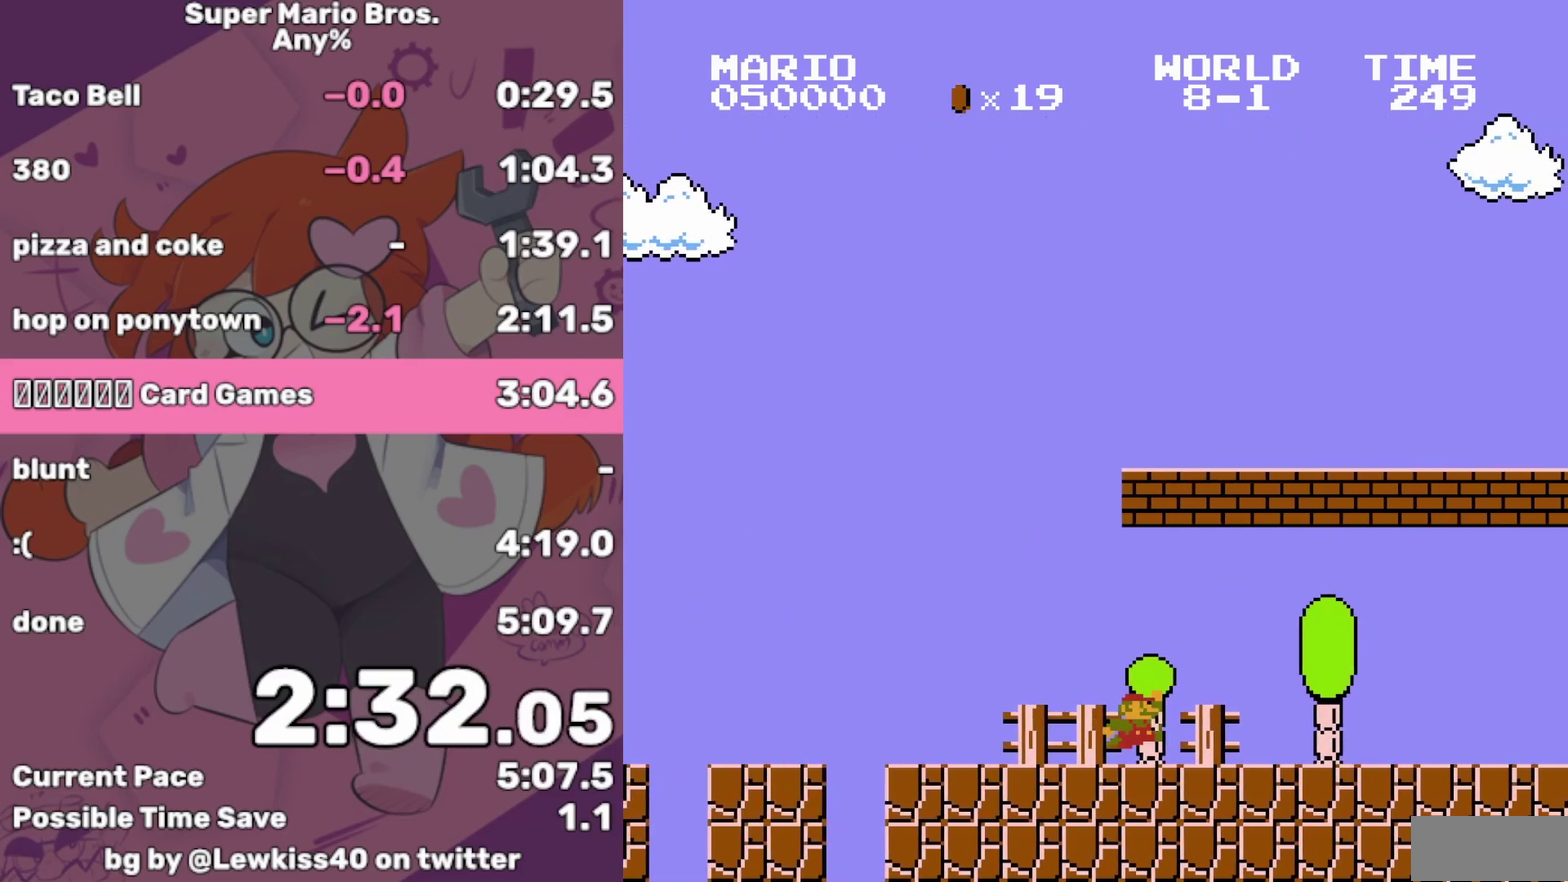
{"buttons": ["B", "DPAD_RIGHT"], "events": [[233, "A", "up"]]}
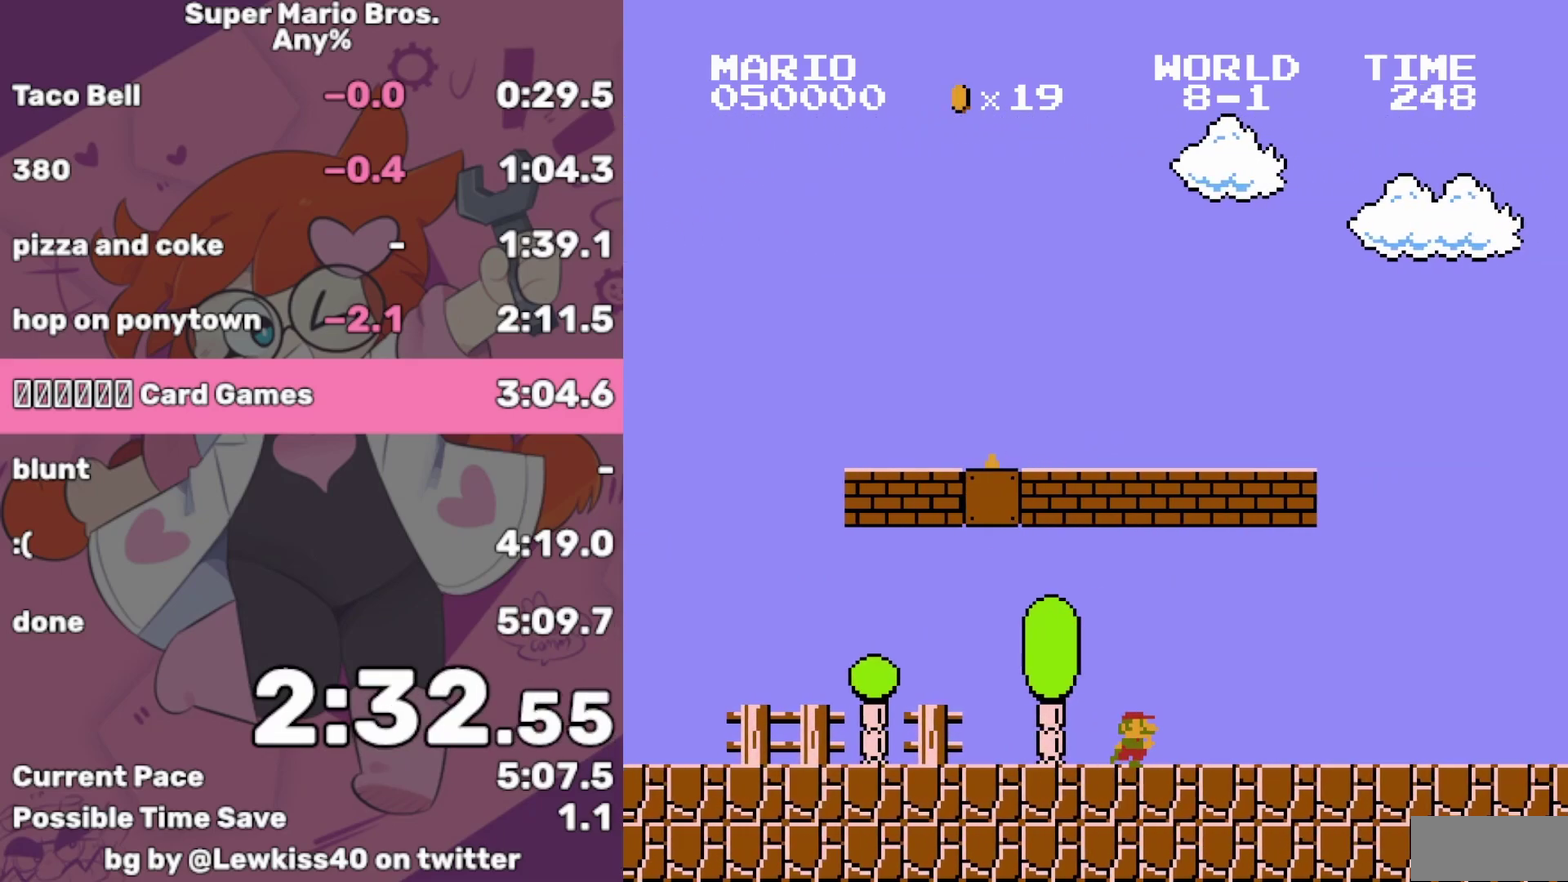
{"buttons": ["B", "DPAD_RIGHT"], "events": []}
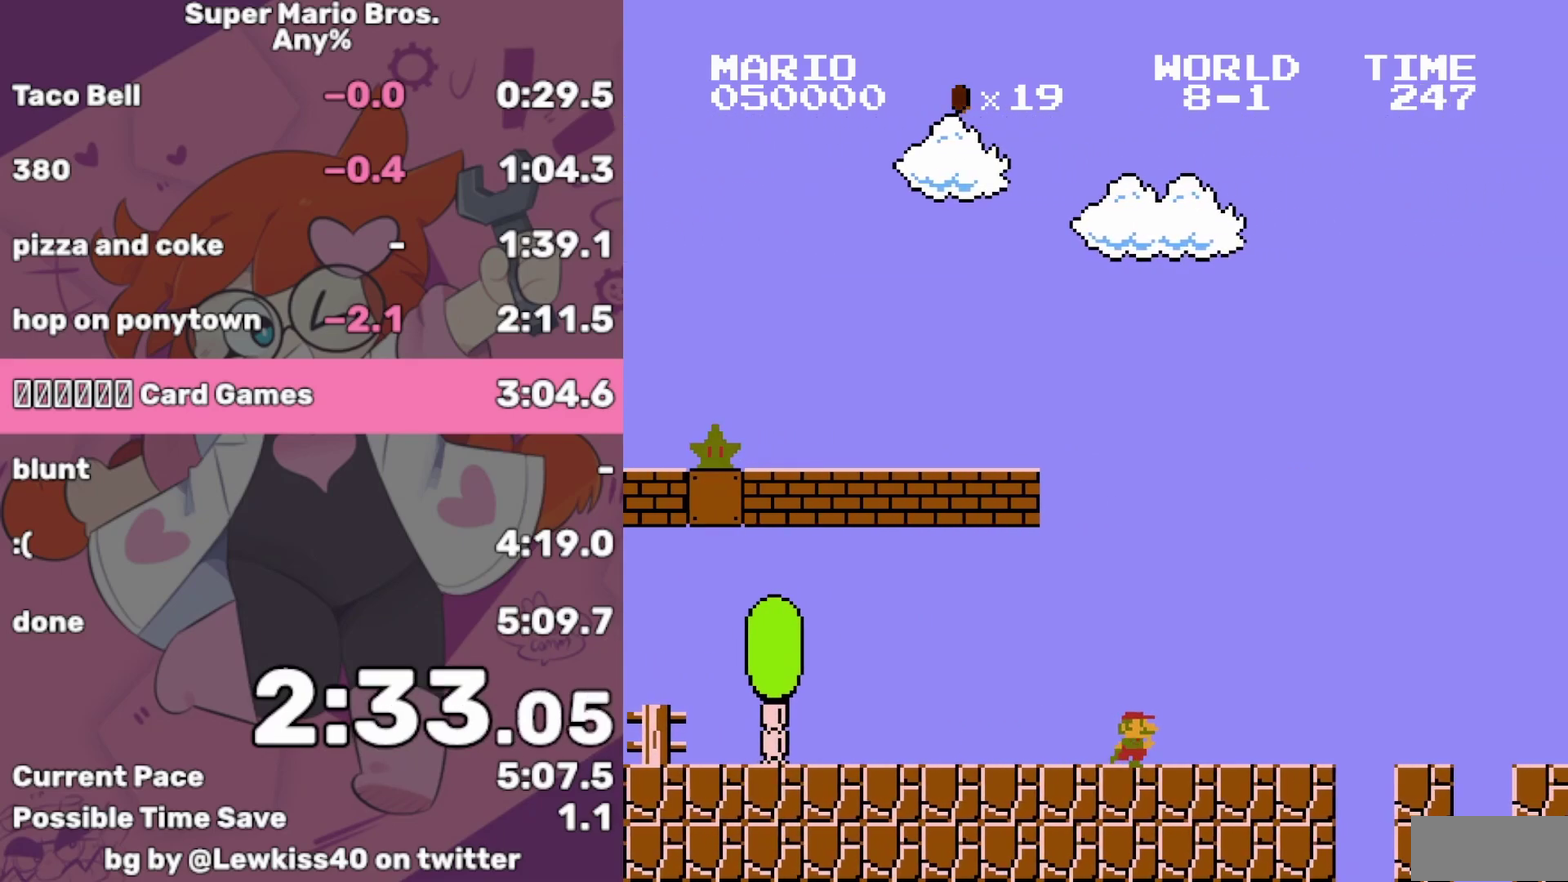
{"buttons": ["B", "DPAD_RIGHT"], "events": []}
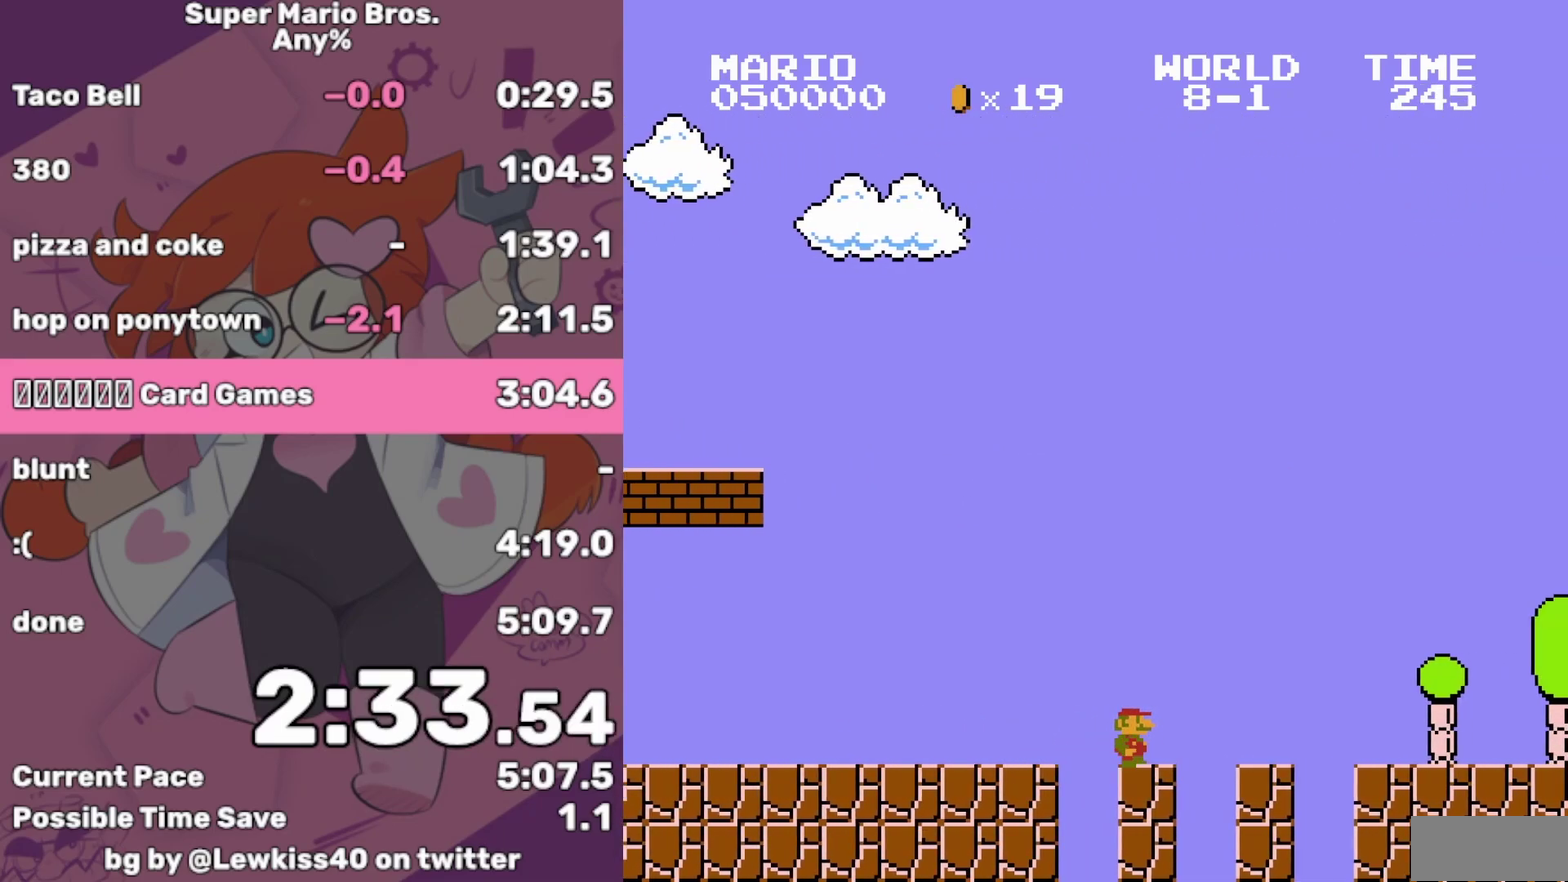
{"buttons": ["B", "DPAD_RIGHT"], "events": []}
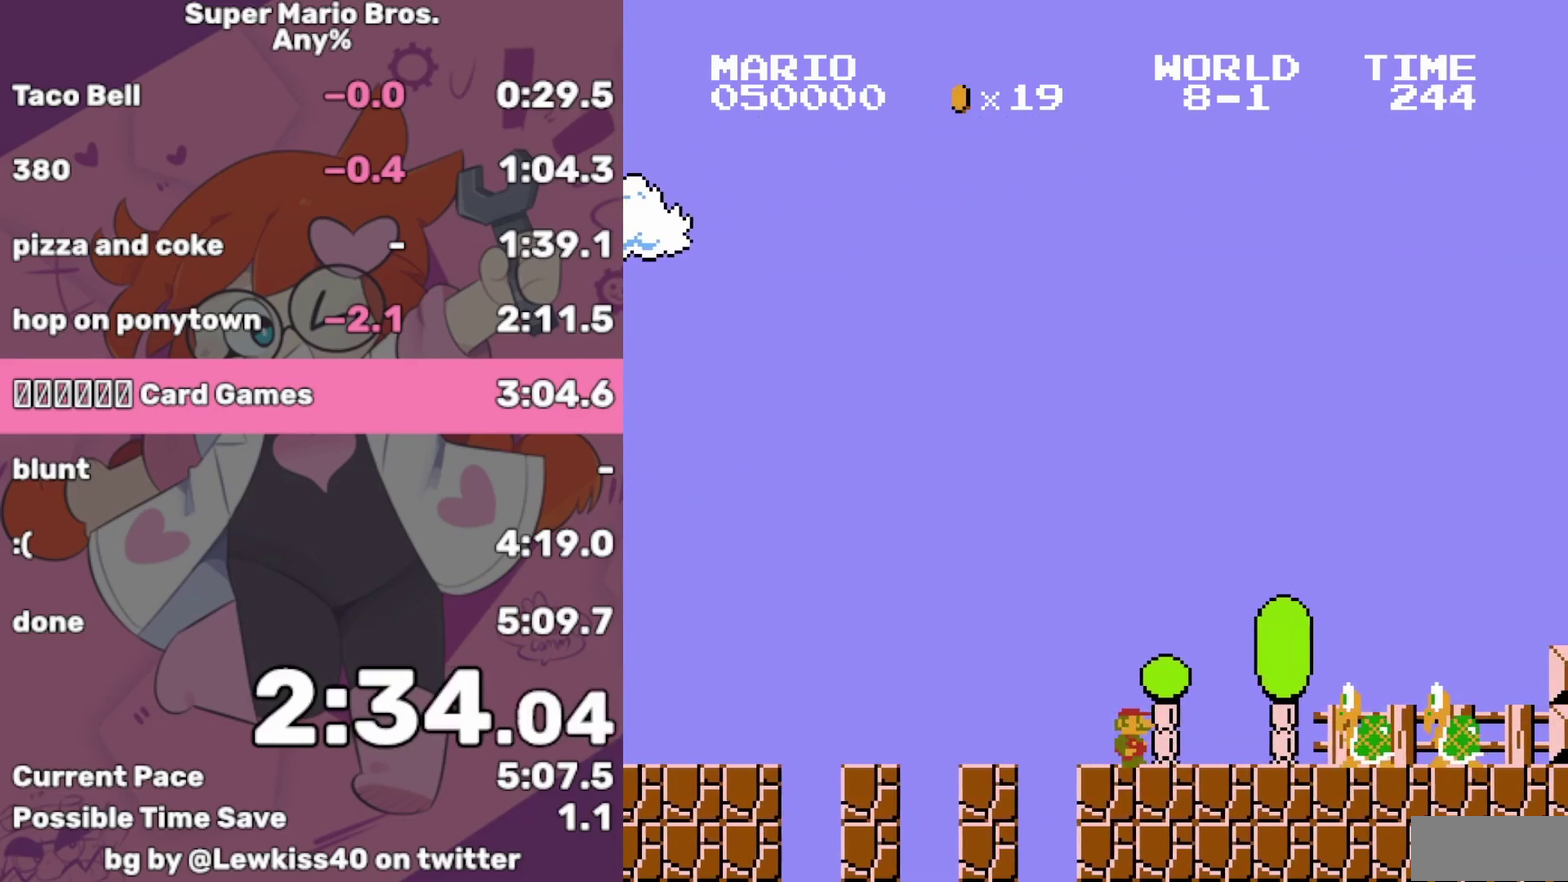
{"buttons": ["A", "B", "DPAD_RIGHT"], "events": [[33, "A", "down"]]}
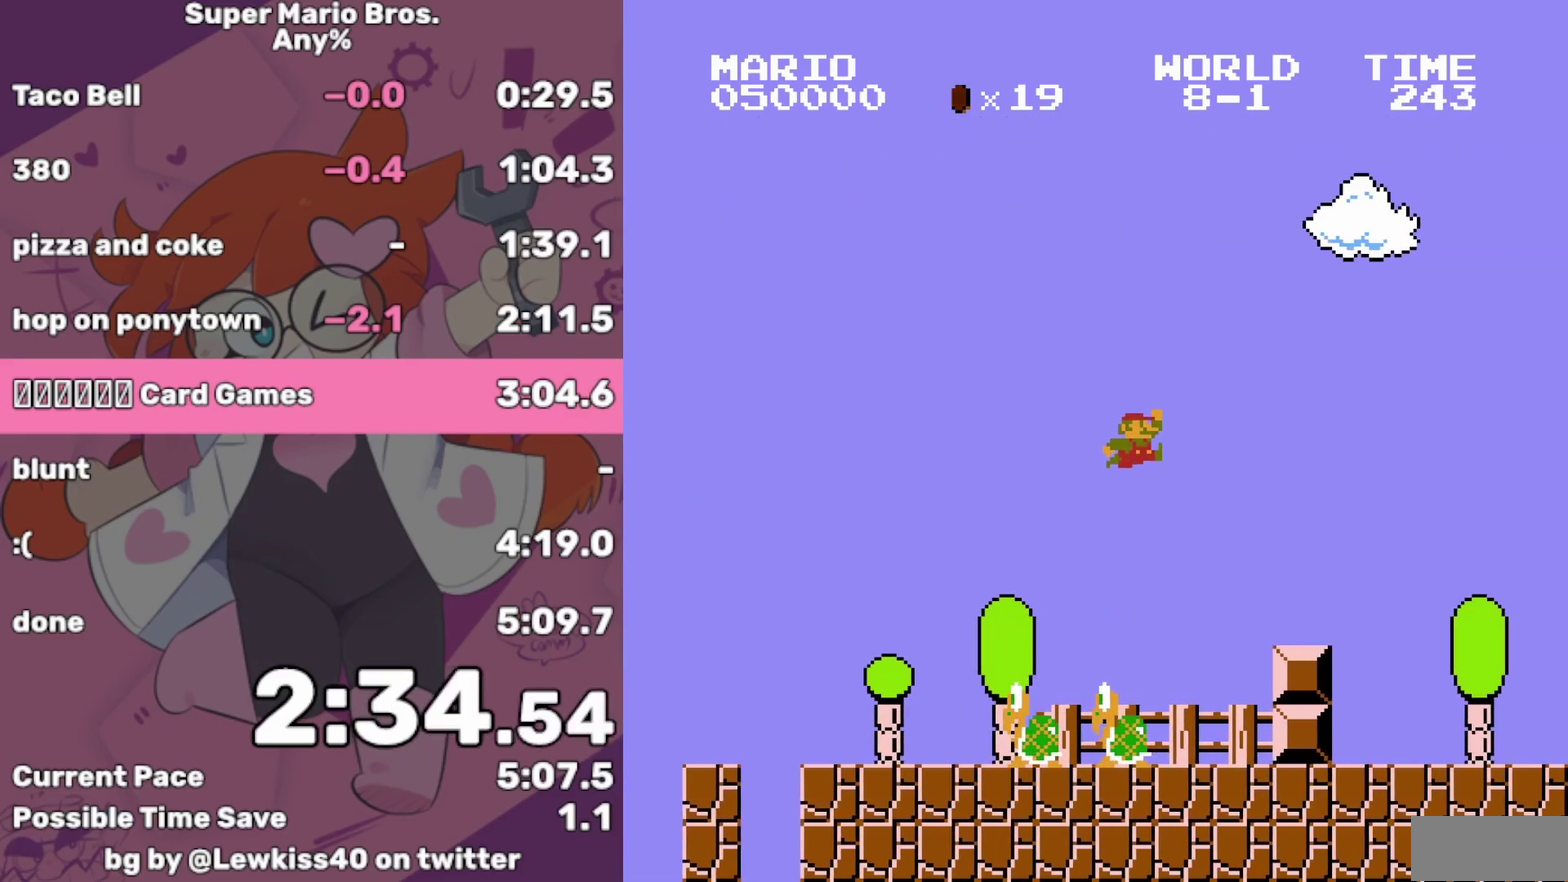
{"buttons": ["B", "DPAD_RIGHT"], "events": [[83, "A", "up"]]}
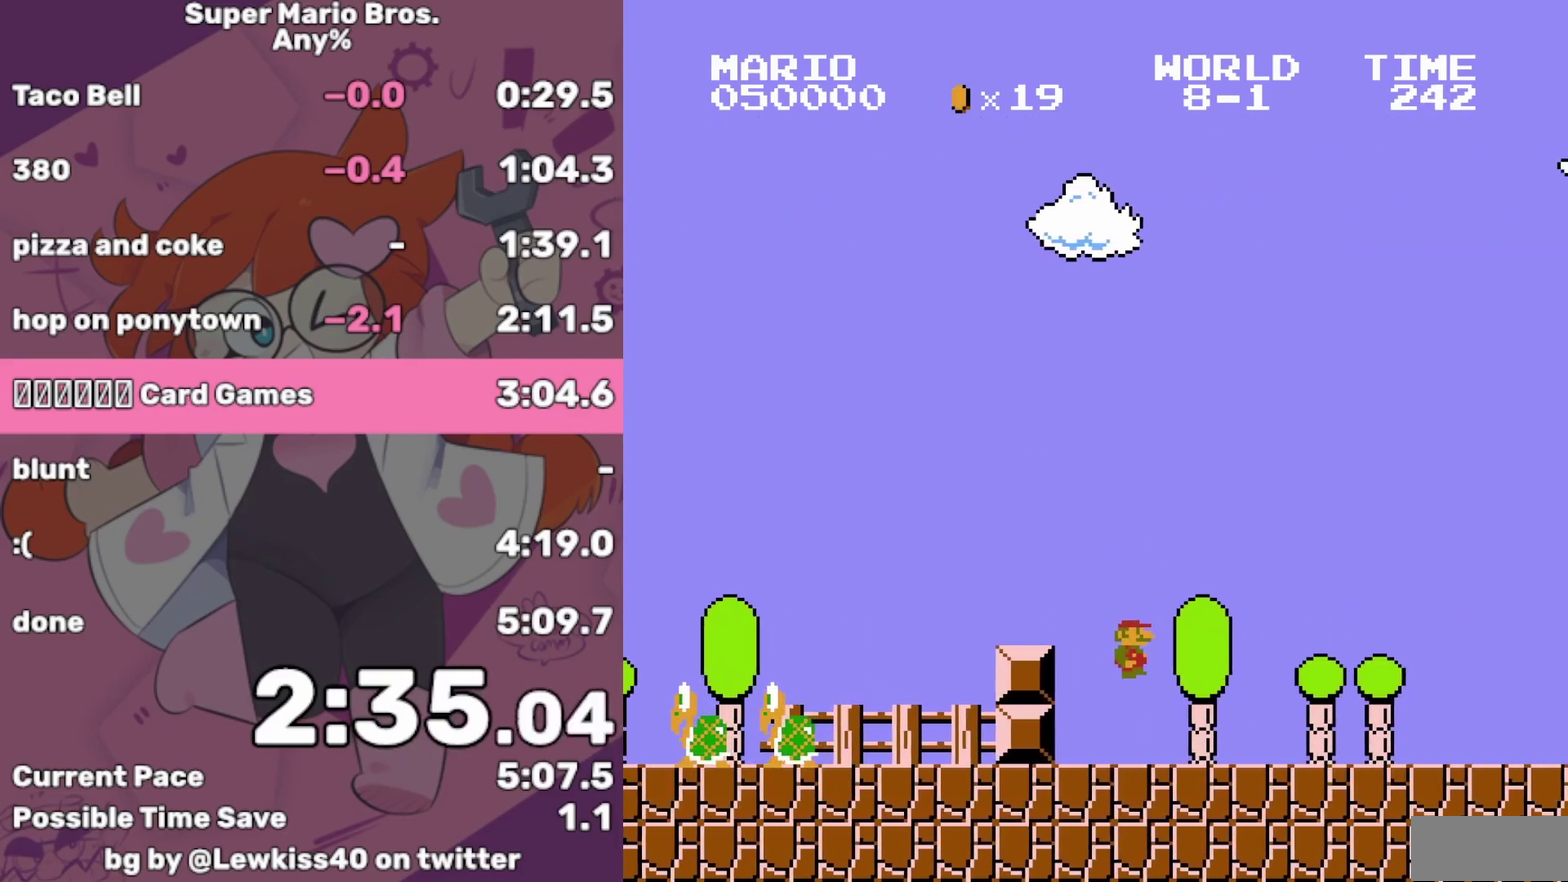
{"buttons": ["B", "DPAD_RIGHT"], "events": []}
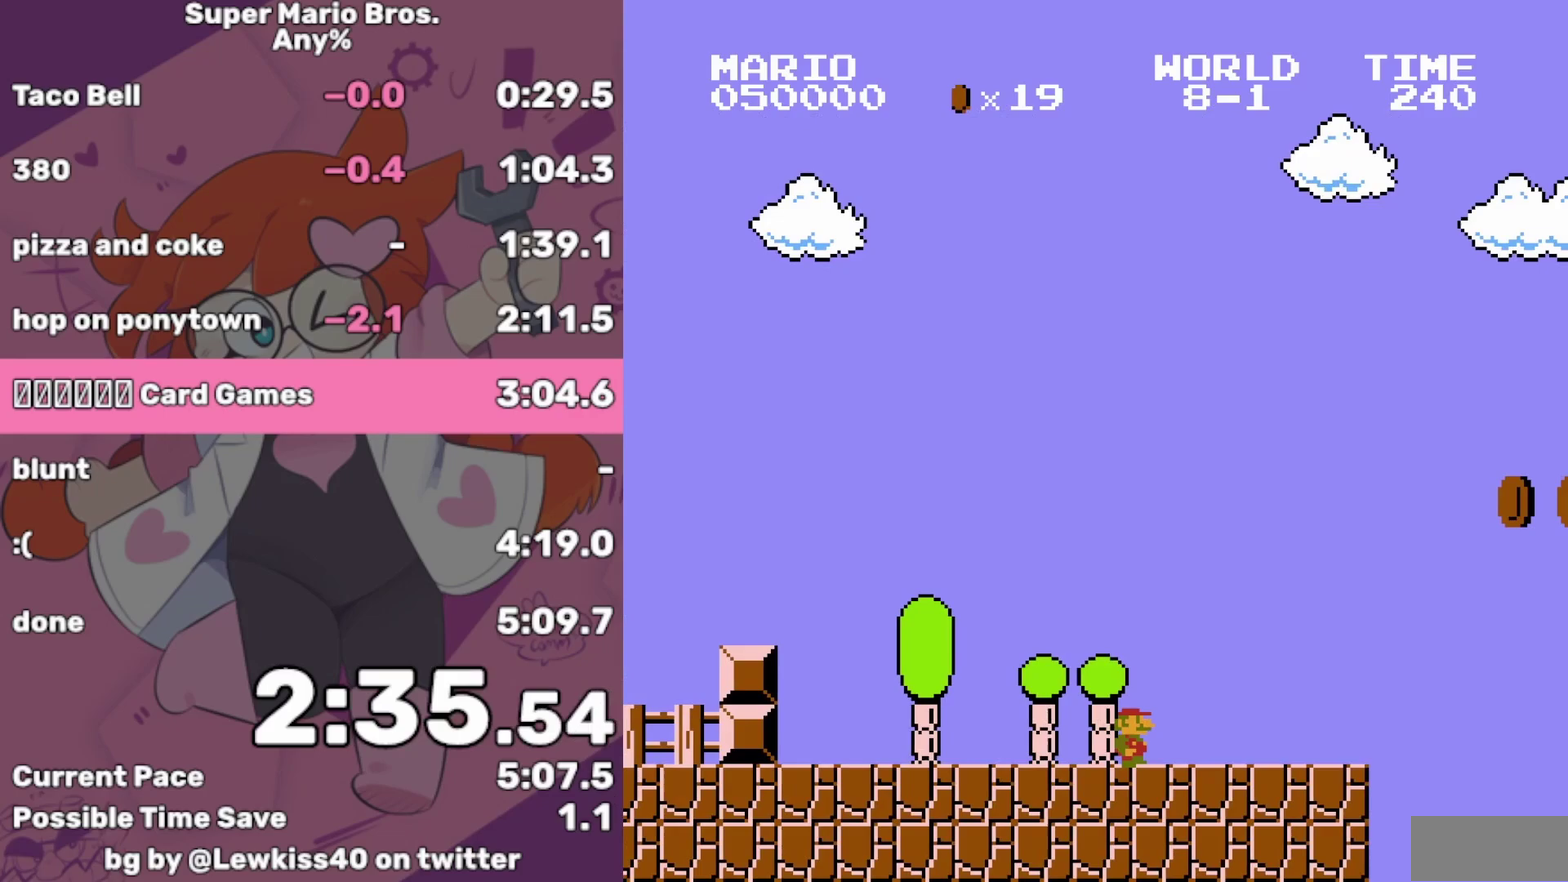
{"buttons": ["A", "B", "DPAD_RIGHT"], "events": [[283, "A", "down"]]}
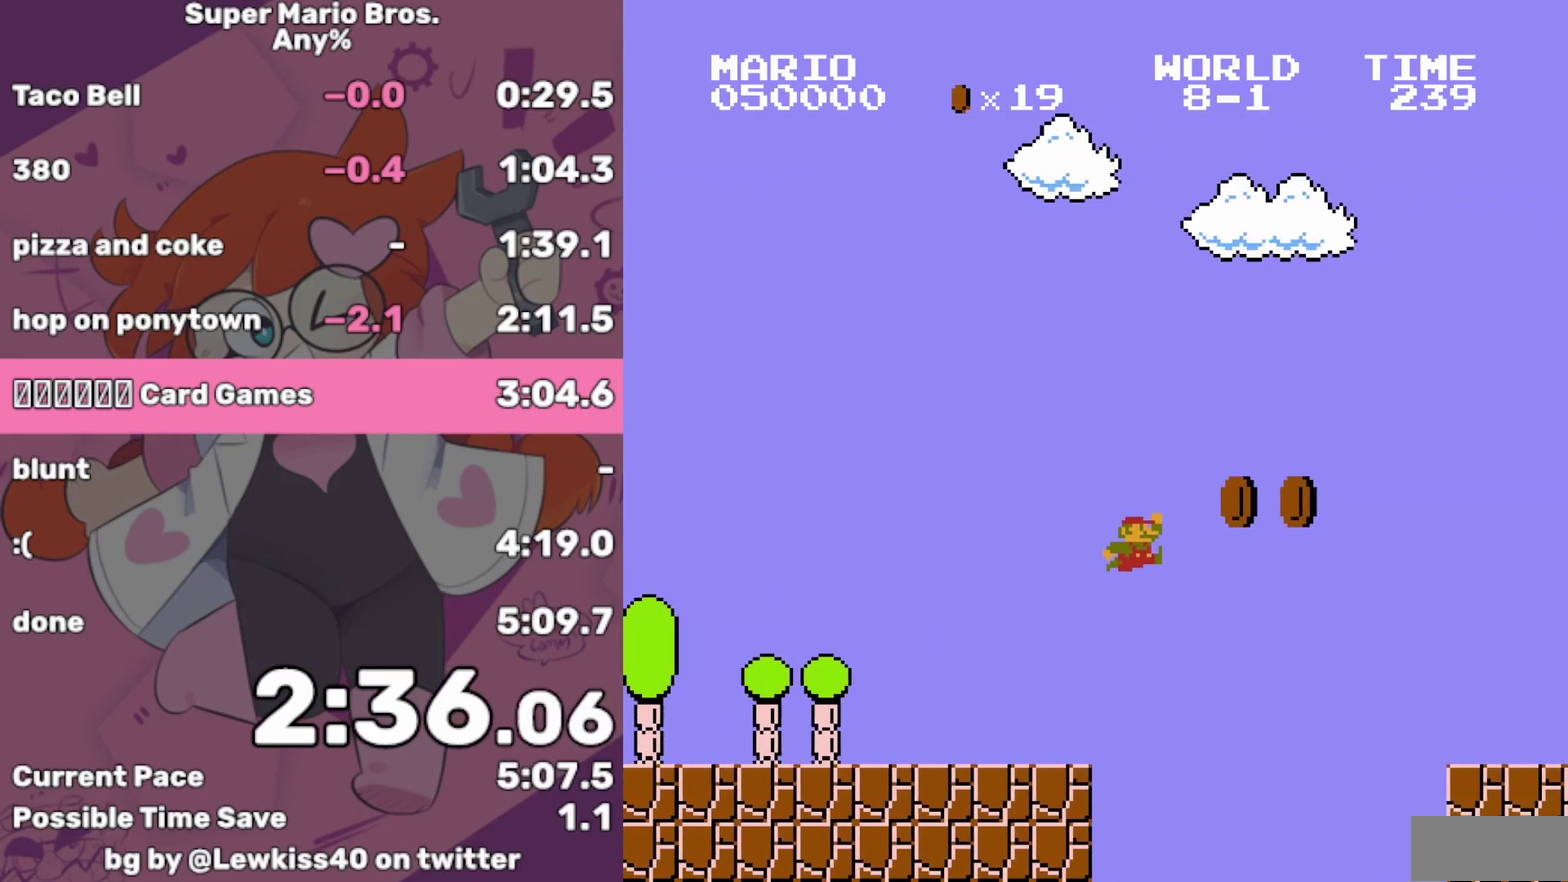
{"buttons": ["B", "DPAD_RIGHT"], "events": [[183, "A", "up"]]}
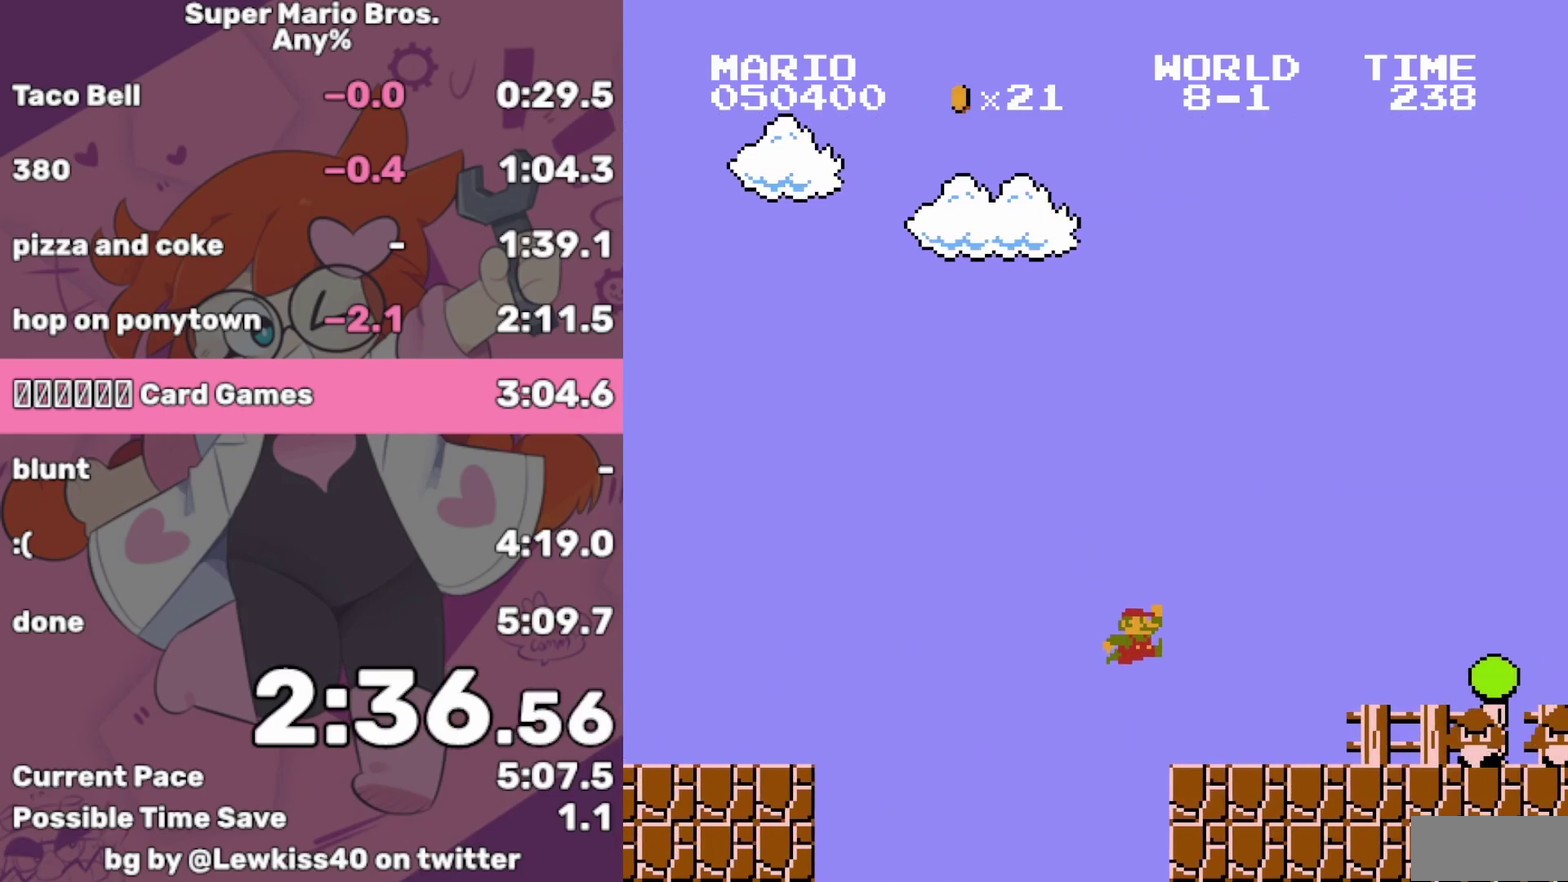
{"buttons": ["A", "B", "DPAD_RIGHT"], "events": [[233, "A", "down"]]}
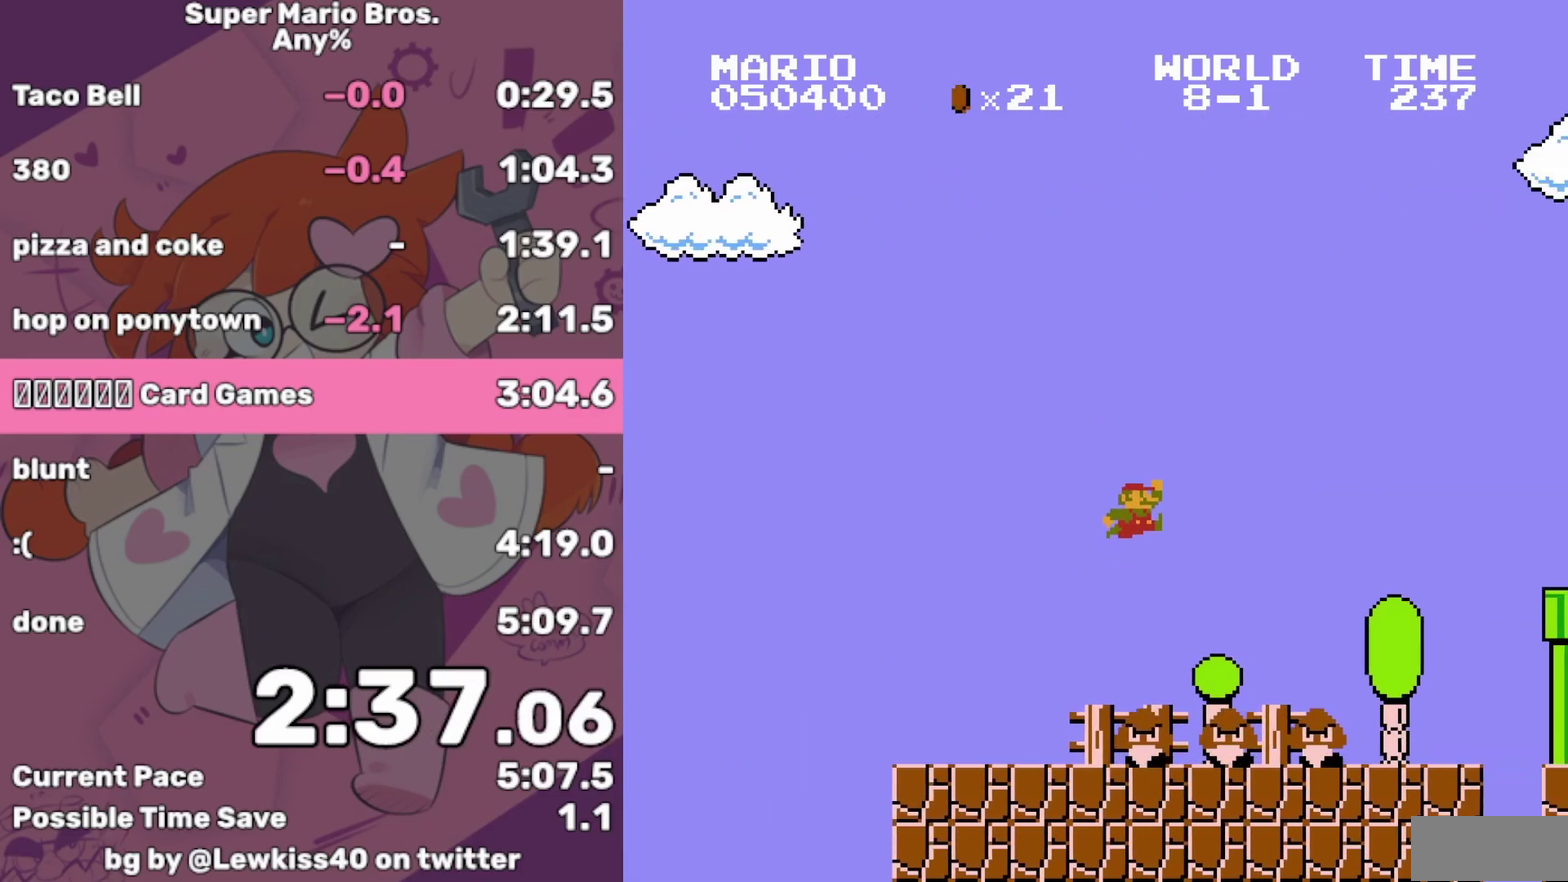
{"buttons": ["B", "DPAD_LEFT"], "events": [[50, "A", "up"], [100, "DPAD_RIGHT", "up"], [250, "DPAD_LEFT", "down"]]}
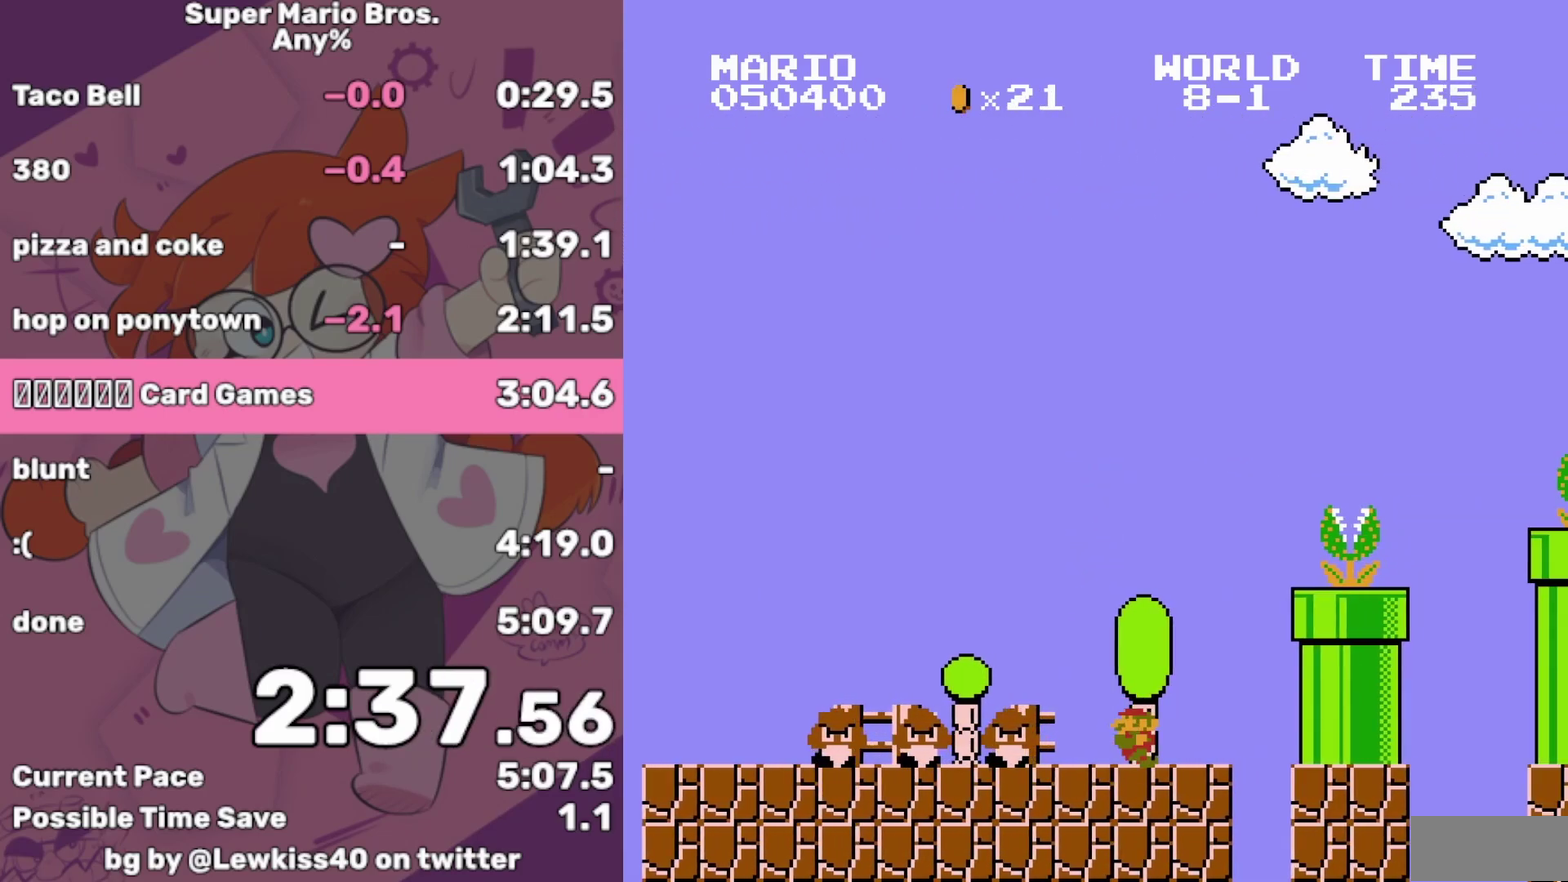
{"buttons": ["B"], "events": [[133, "DPAD_LEFT", "up"]]}
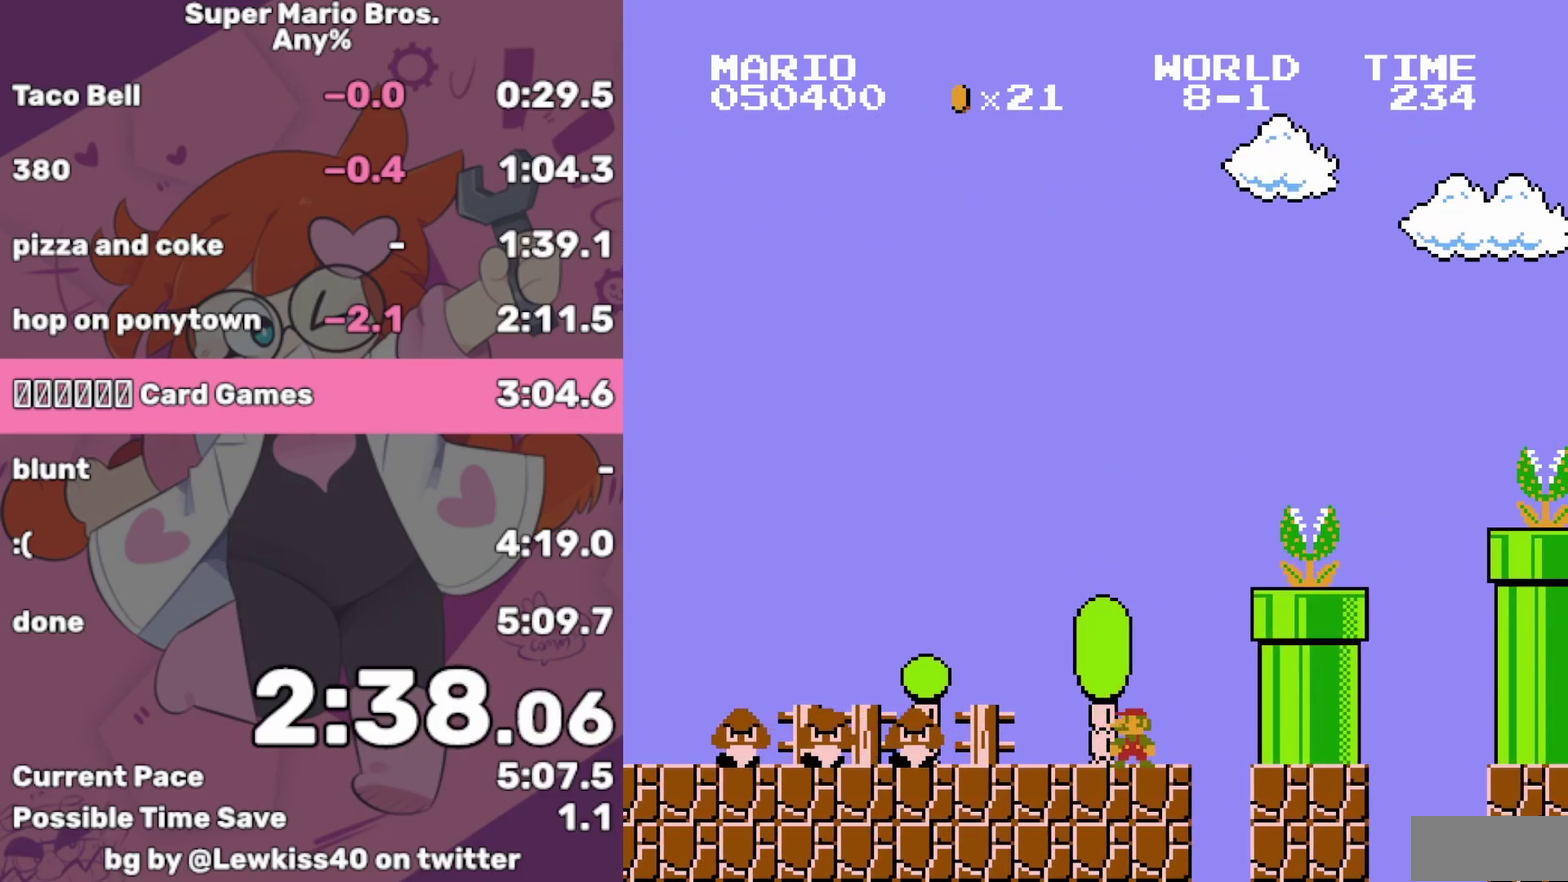
{"buttons": ["A", "B", "DPAD_RIGHT"], "events": [[167, "A", "down"], [233, "DPAD_RIGHT", "down"]]}
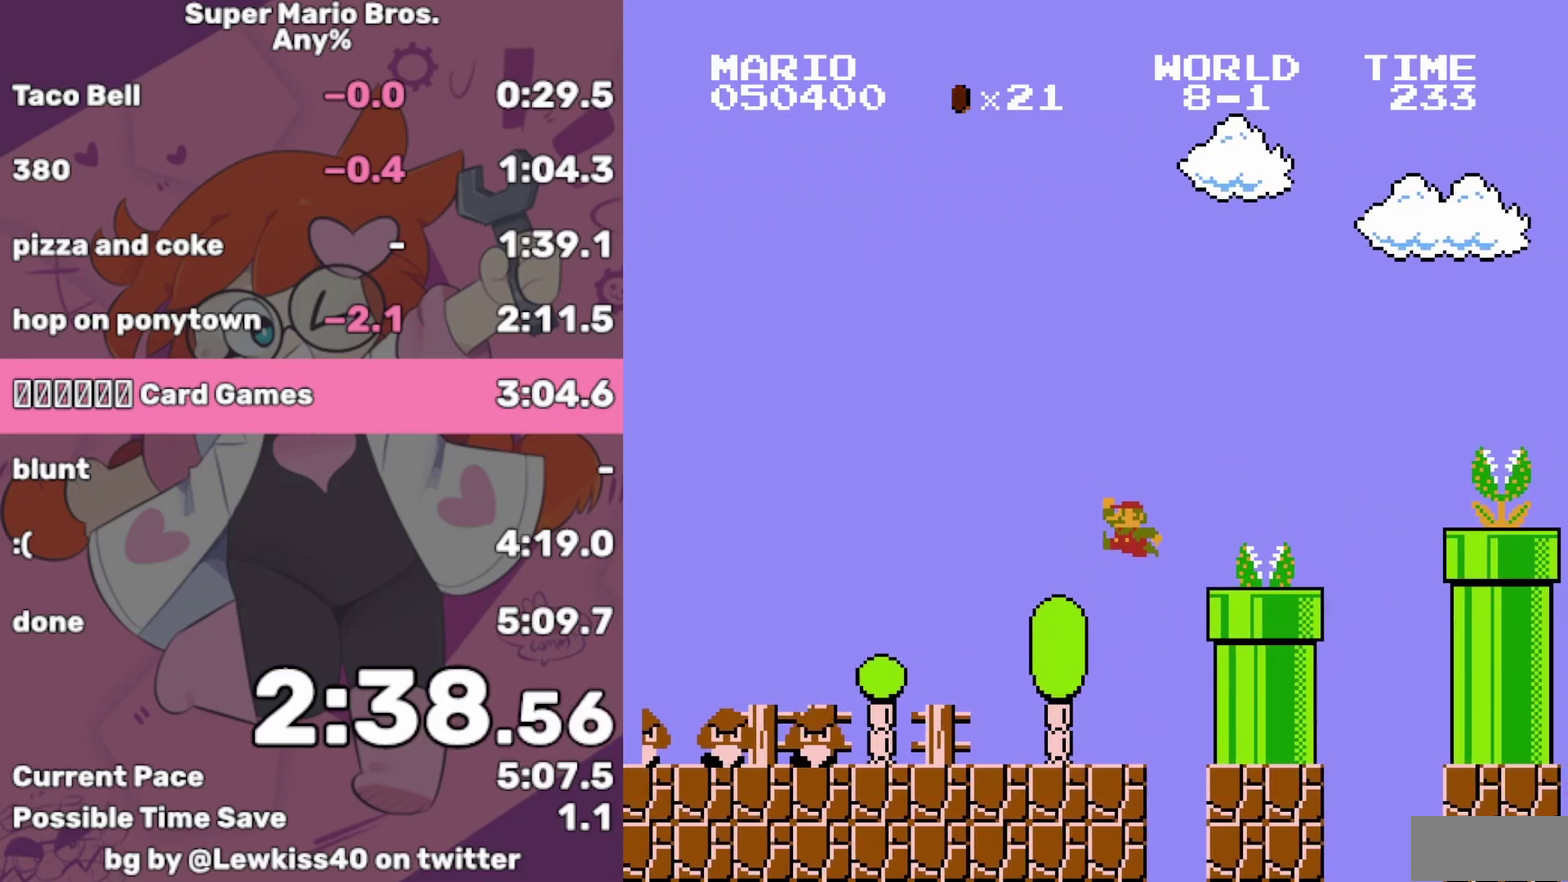
{"buttons": ["A", "B", "DPAD_RIGHT"], "events": [[150, "A", "up"], [433, "A", "down"]]}
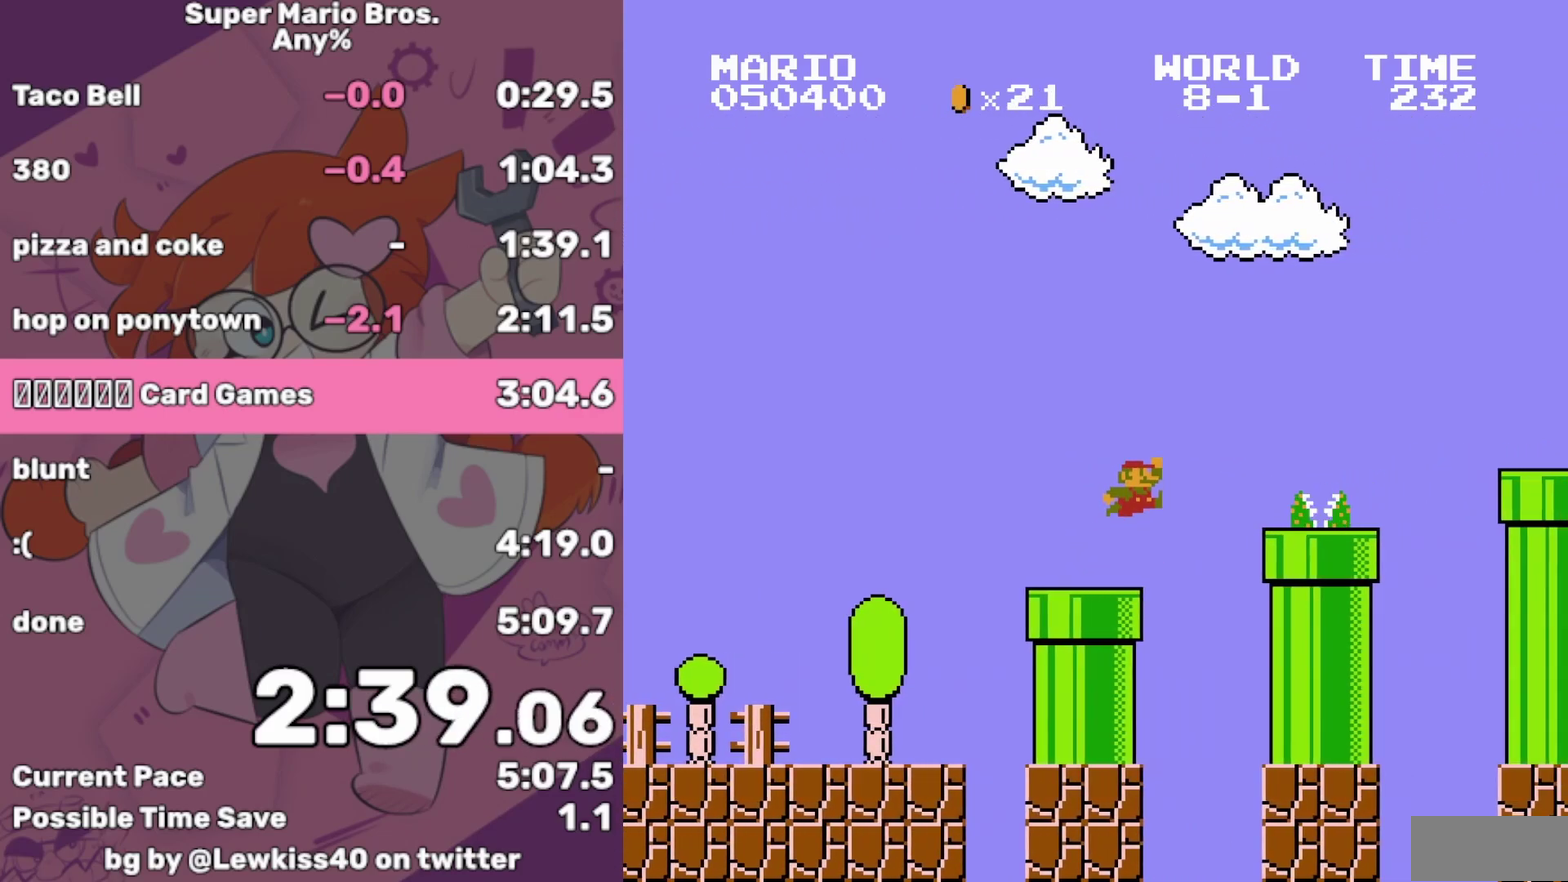
{"buttons": ["B", "DPAD_RIGHT"], "events": [[17, "A", "up"], [383, "A", "down"], [467, "A", "up"]]}
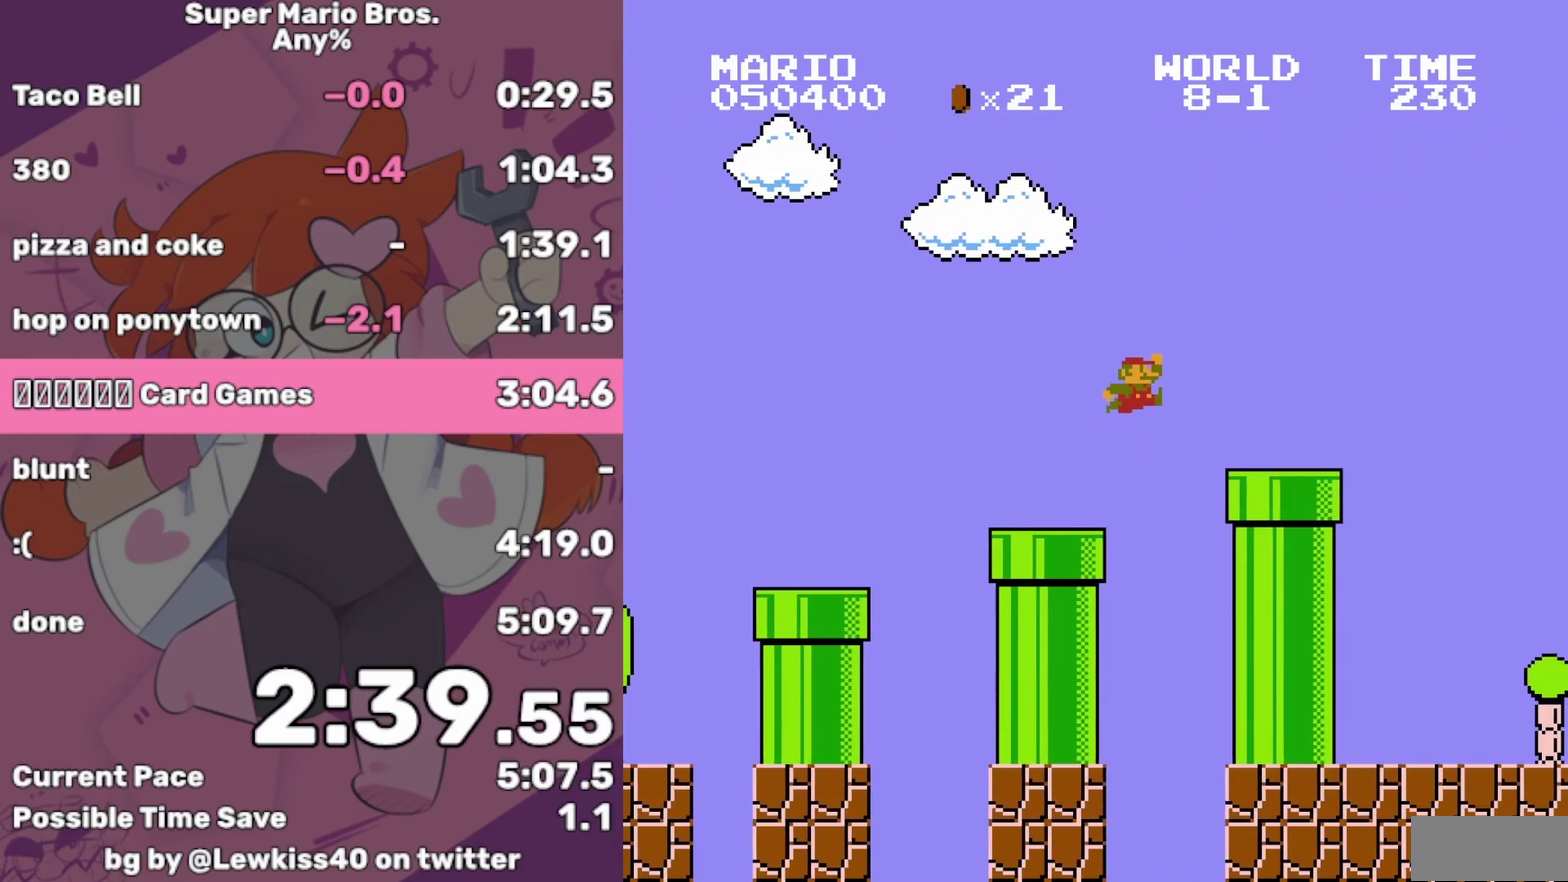
{"buttons": ["B", "DPAD_RIGHT"], "events": [[317, "A", "down"], [383, "A", "up"]]}